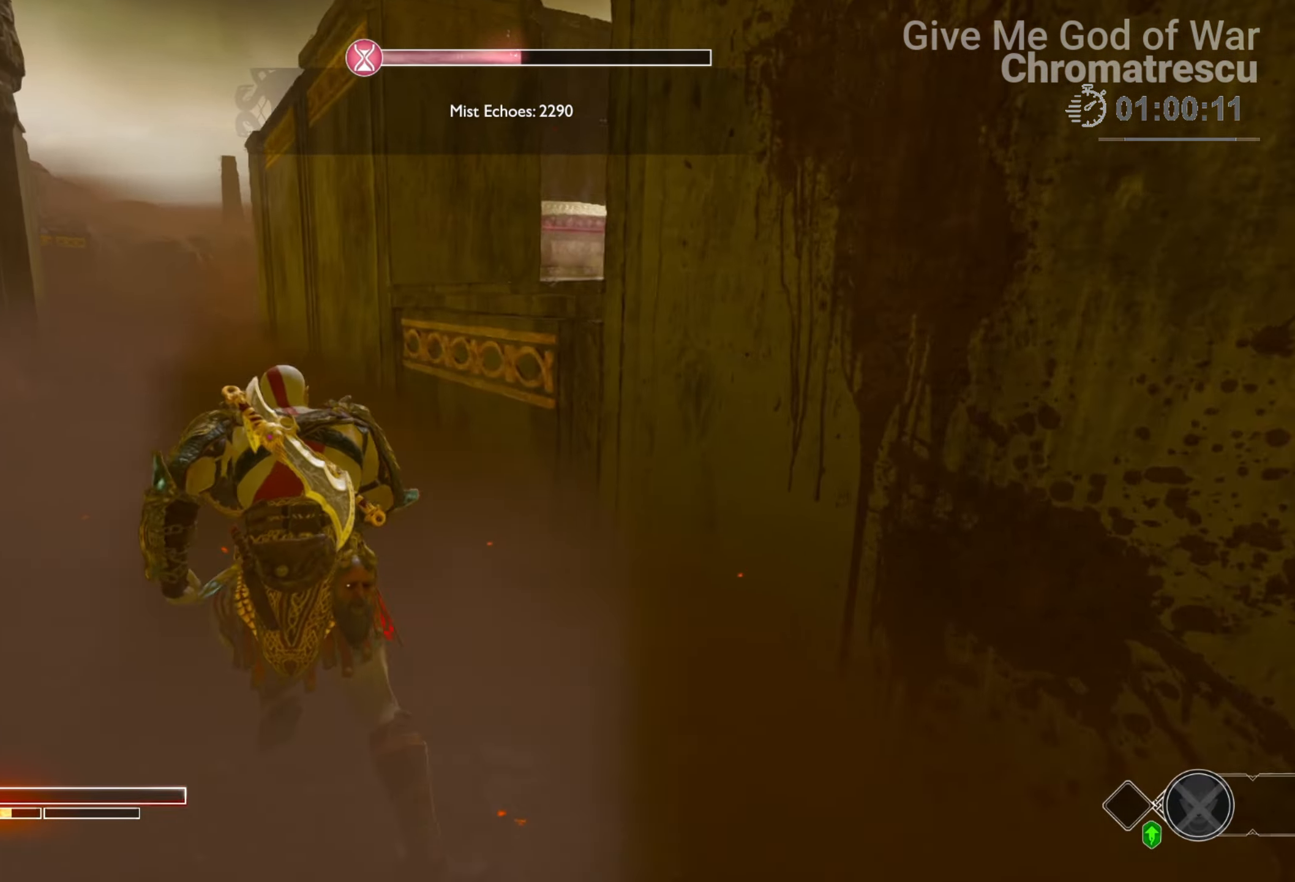
Gameplay with a controller (PlayStation layout); each line is a JSON object with the inputs held at the frame after it. "events" lists button and stick changes between this image and that frame as [ms after this image, input, new state], when the widget could be followed in between.
{"buttons": [], "left_stick": "up", "right_stick": "center", "events": [[102, "L3", "up"], [237, "left_stick", "up"], [271, "right_stick", "center"], [356, "CIRCLE", "down"], [458, "CIRCLE", "up"]]}
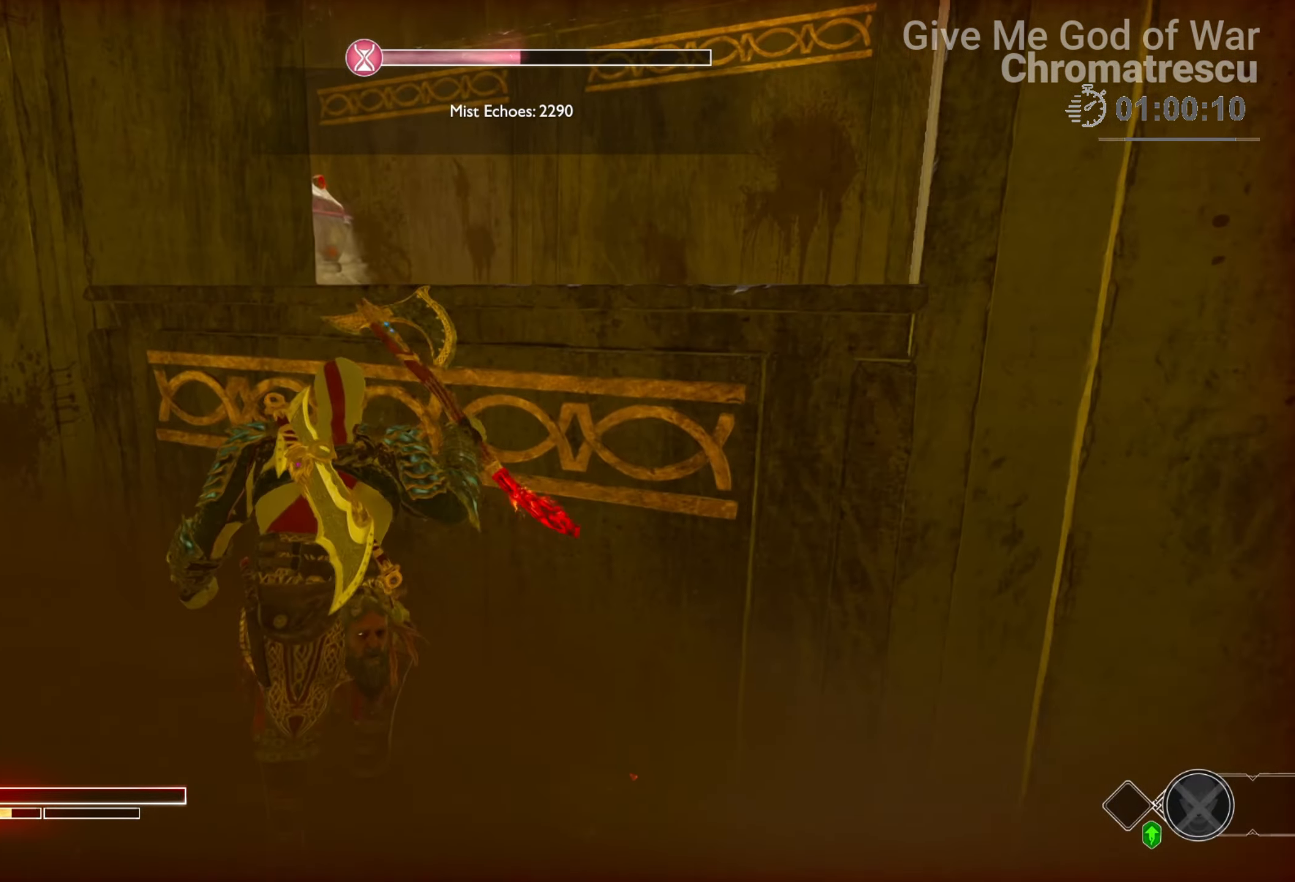
{"buttons": [], "left_stick": "up", "right_stick": "right", "events": [[17, "CIRCLE", "down"], [118, "CIRCLE", "up"], [373, "L3", "down"], [373, "right_stick", "right"], [508, "L3", "up"]]}
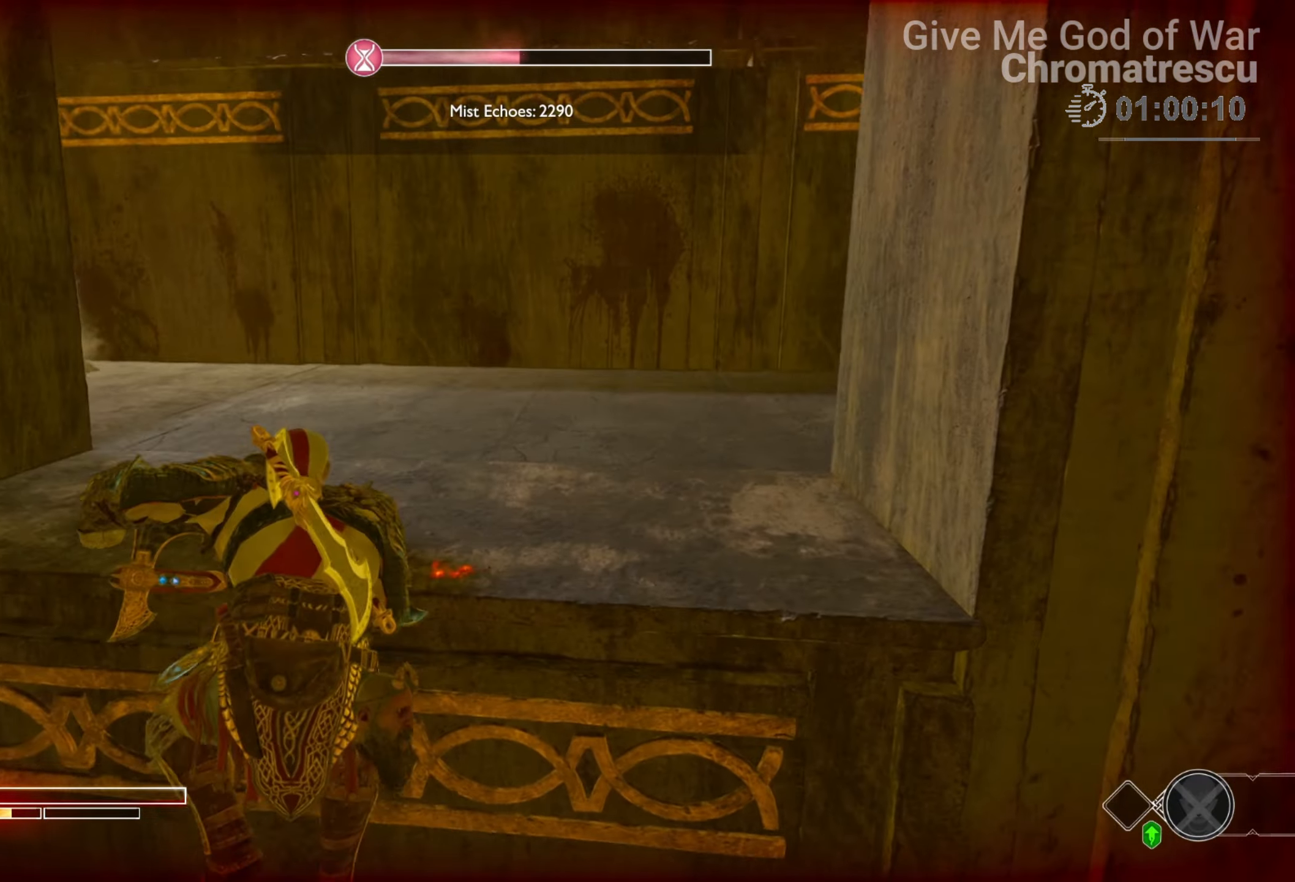
{"buttons": ["L3"], "left_stick": "up", "right_stick": "center", "events": [[102, "L3", "down"], [119, "right_stick", "center"], [237, "L3", "up"], [305, "L3", "down"], [356, "right_stick", "right"], [492, "right_stick", "center"]]}
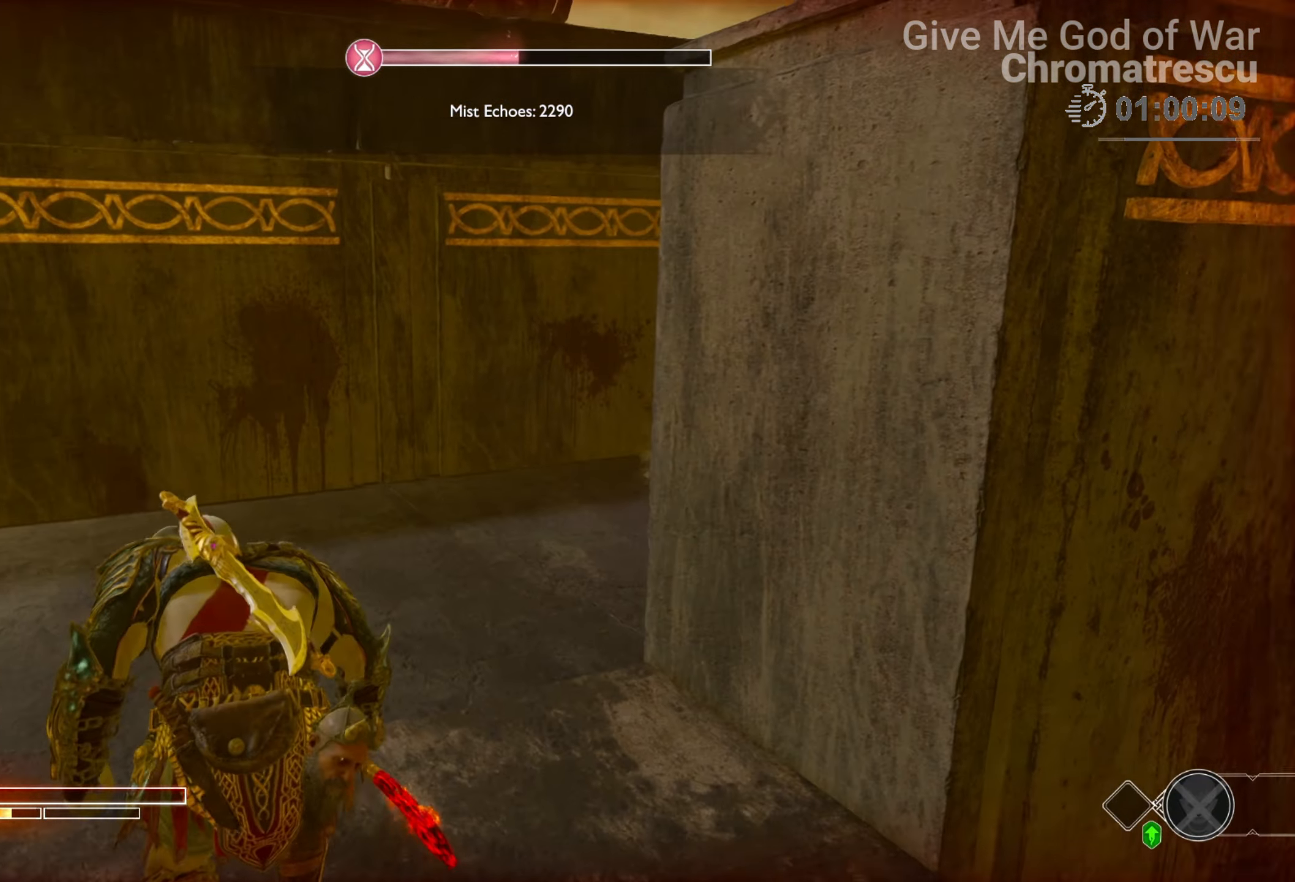
{"buttons": ["L3"], "left_stick": "up", "right_stick": "right", "events": [[169, "L3", "up"], [237, "L3", "down"], [237, "right_stick", "right"]]}
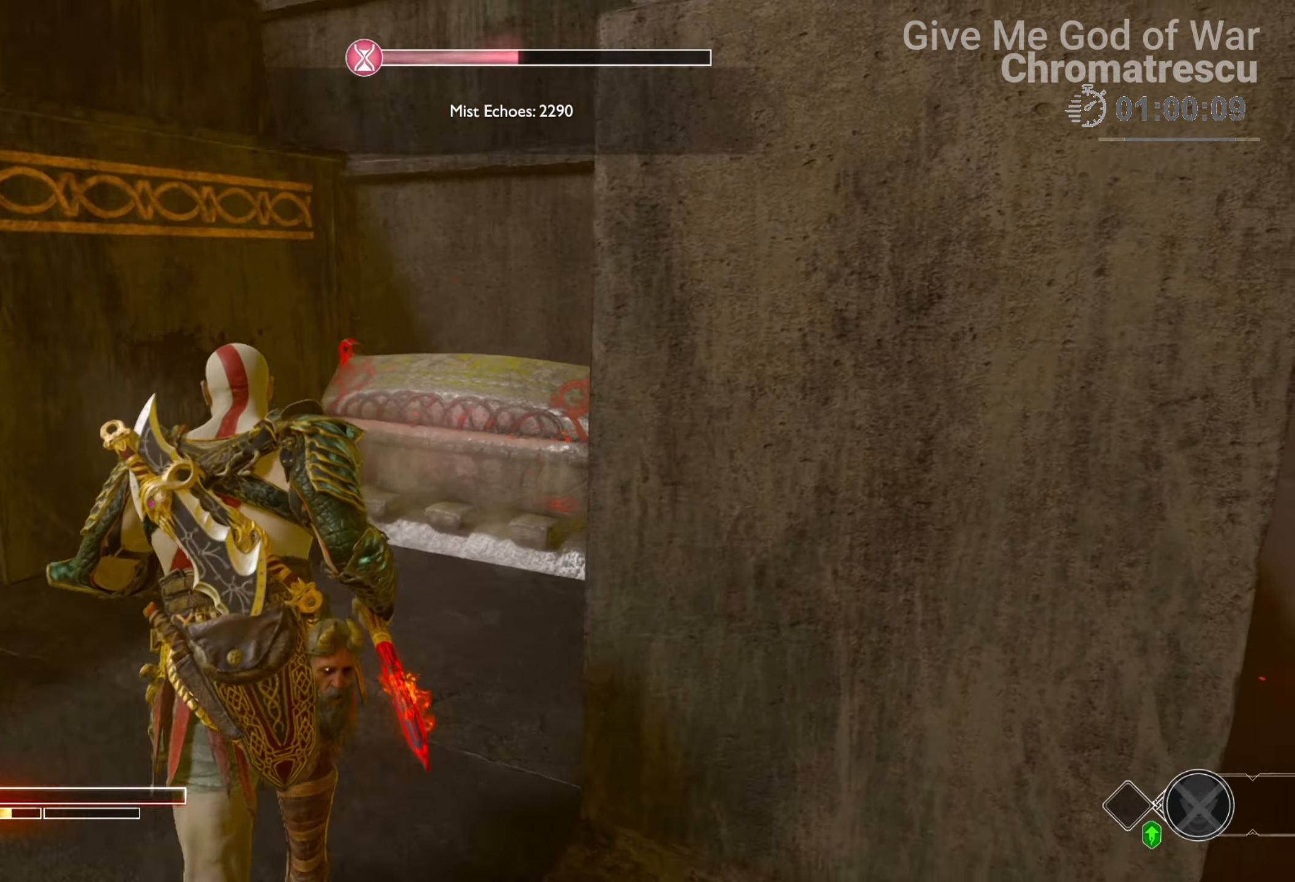
{"buttons": ["CIRCLE"], "left_stick": "up", "right_stick": "center", "events": [[51, "L3", "up"], [85, "right_stick", "center"], [119, "L3", "down"], [339, "L3", "up"], [390, "CIRCLE", "down"]]}
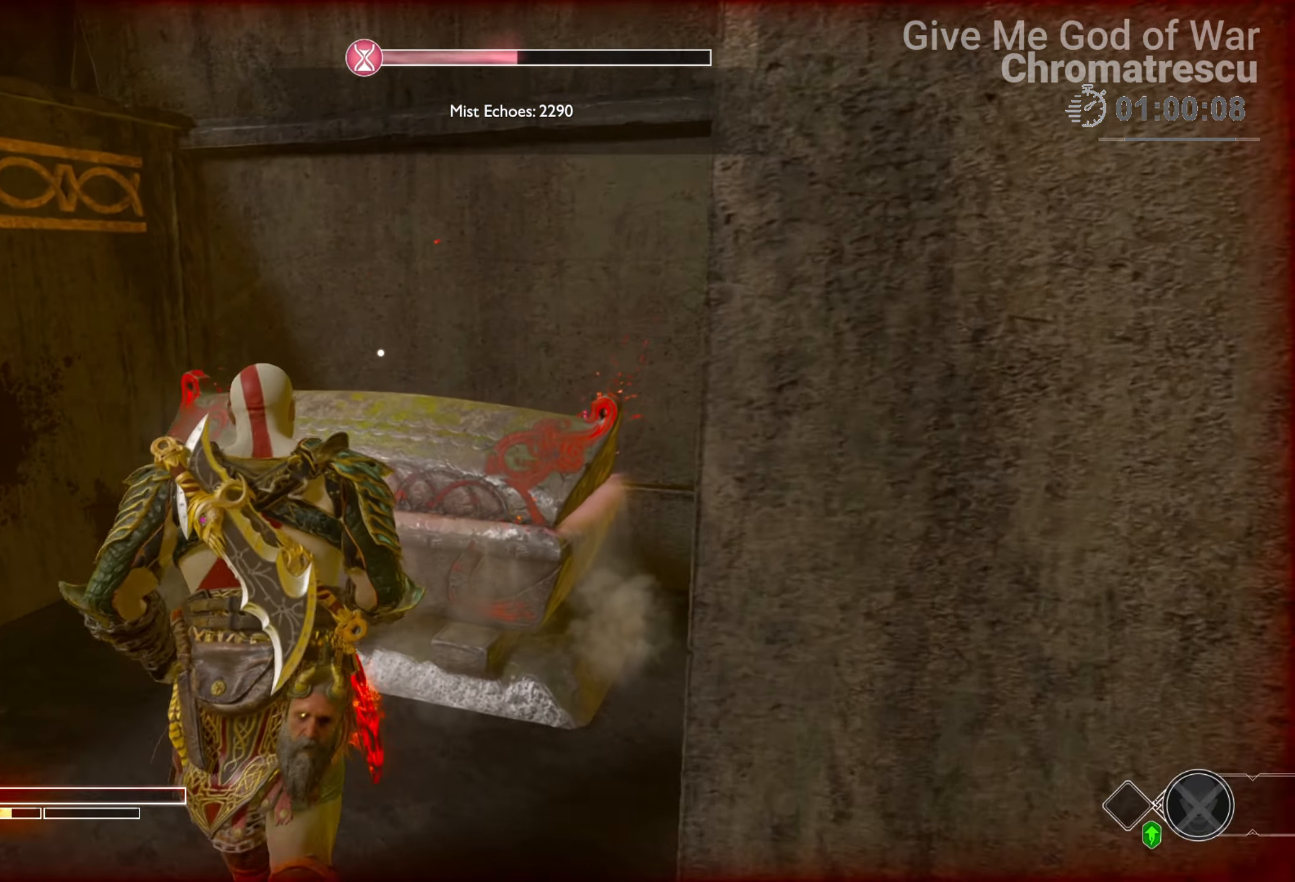
{"buttons": ["CIRCLE"], "left_stick": "up-left", "right_stick": "center", "events": [[17, "CIRCLE", "up"], [67, "CIRCLE", "down"], [152, "CIRCLE", "up"], [254, "CIRCLE", "down"], [305, "CIRCLE", "up"], [356, "CIRCLE", "down"], [390, "left_stick", "up-left"], [457, "CIRCLE", "up"], [508, "CIRCLE", "down"]]}
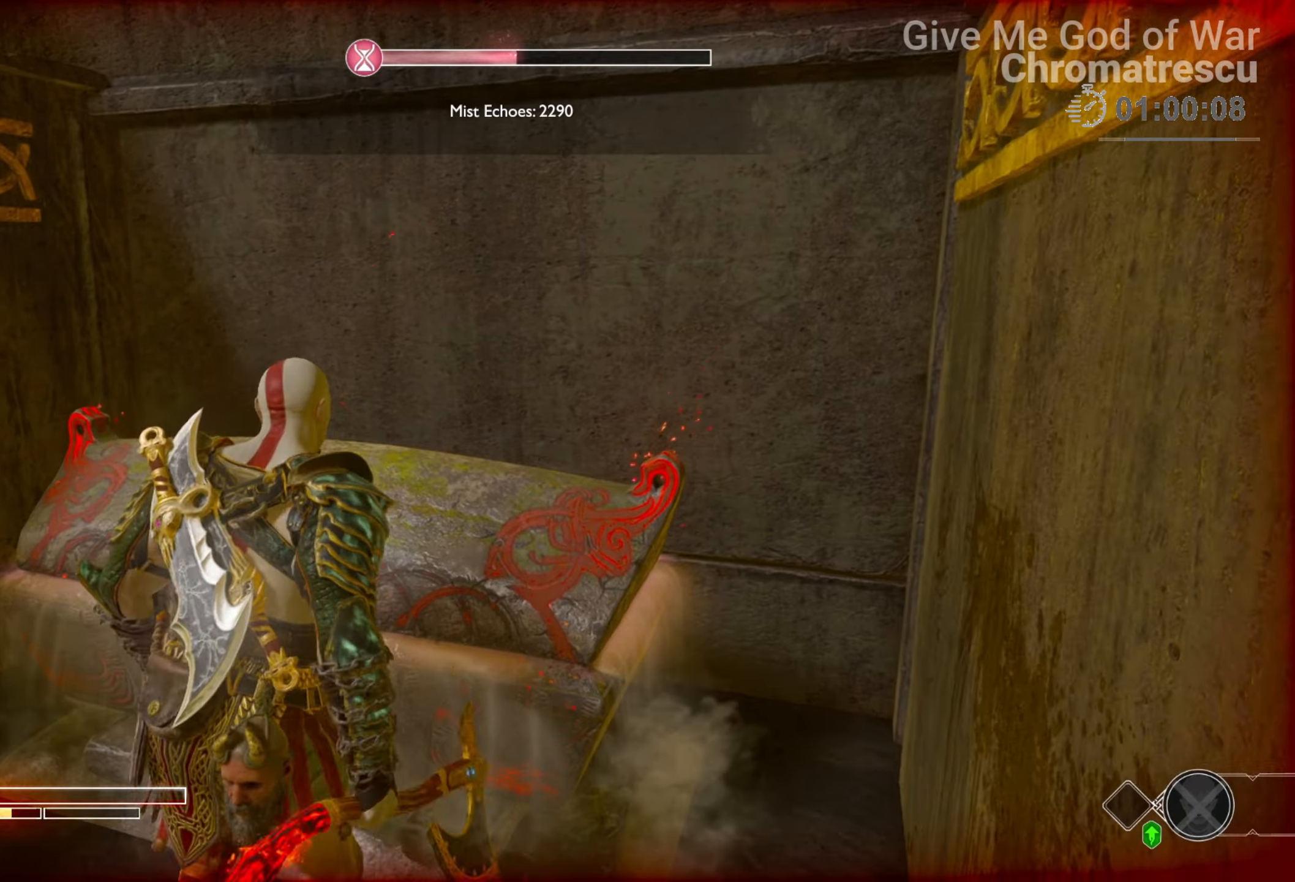
{"buttons": [], "left_stick": "center", "right_stick": "center", "events": [[85, "CIRCLE", "up"], [85, "left_stick", "center"]]}
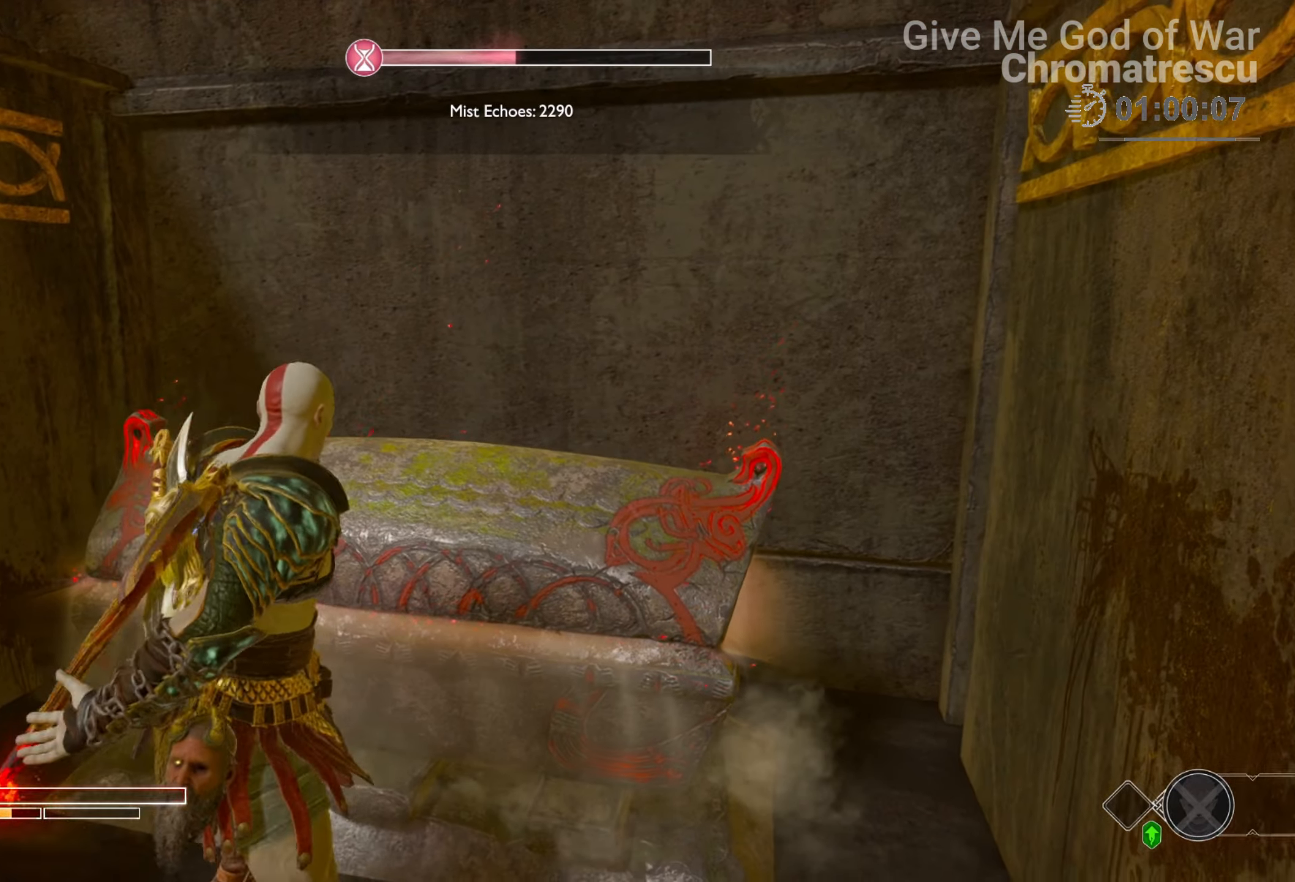
{"buttons": [], "left_stick": "center", "right_stick": "center", "events": []}
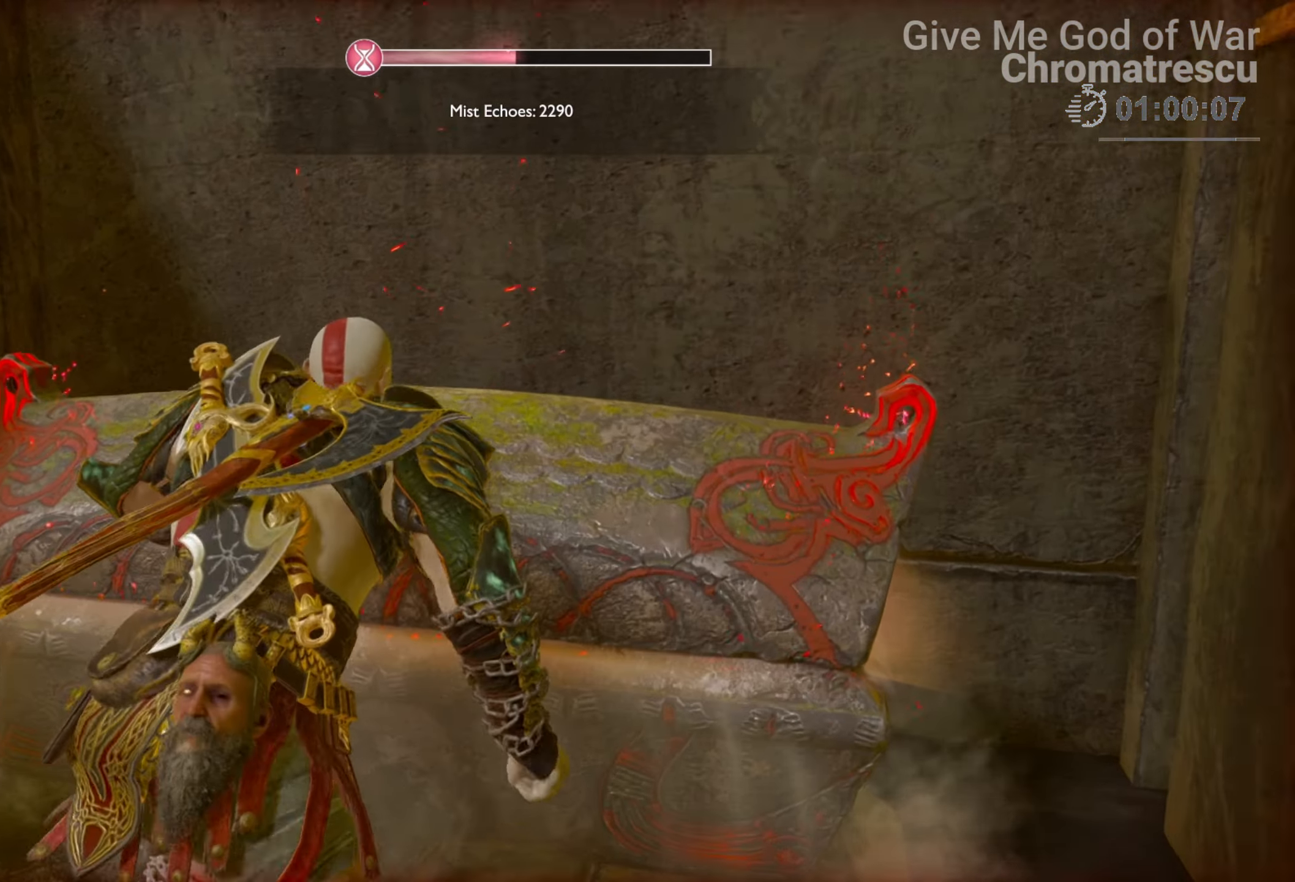
{"buttons": [], "left_stick": "center", "right_stick": "center", "events": []}
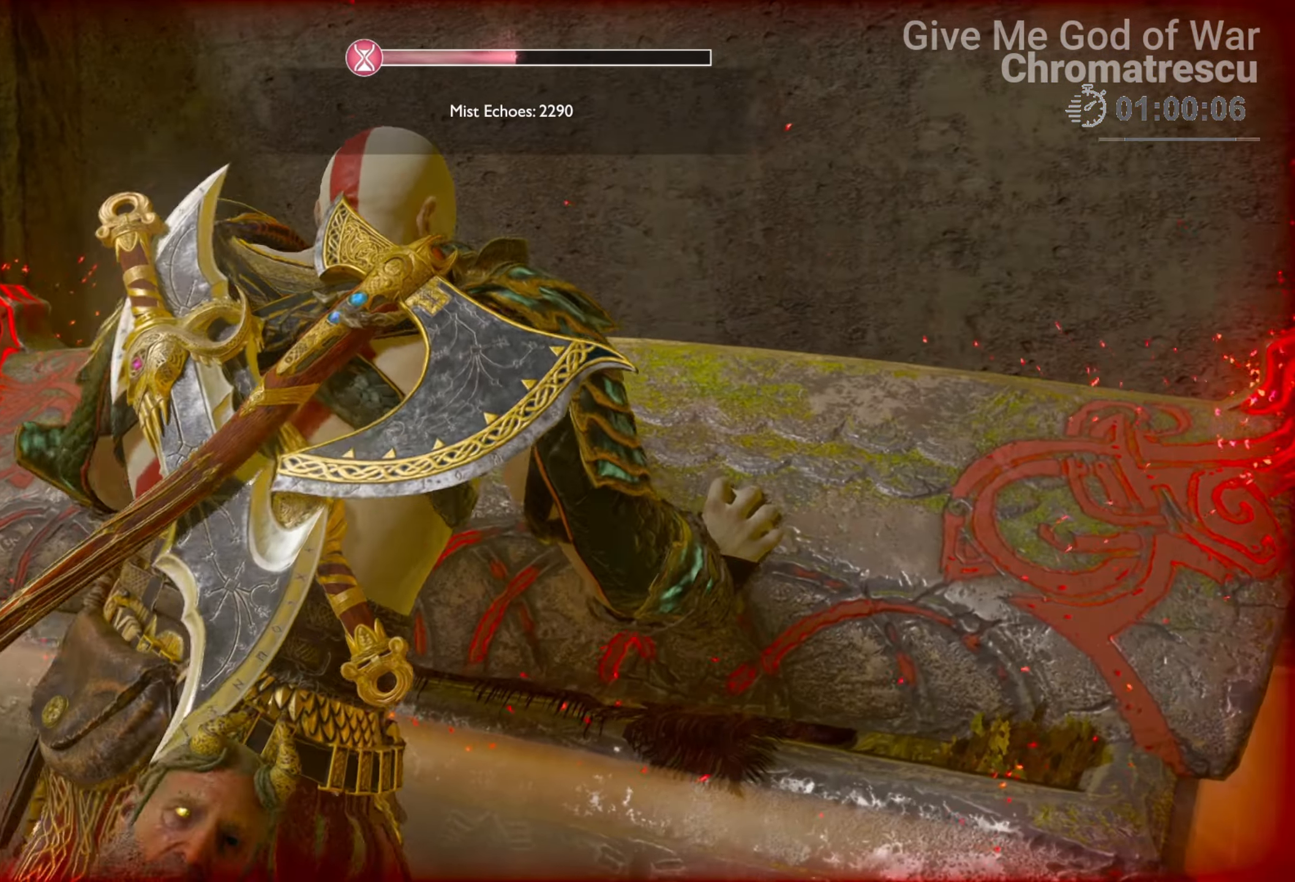
{"buttons": [], "left_stick": "center", "right_stick": "center", "events": []}
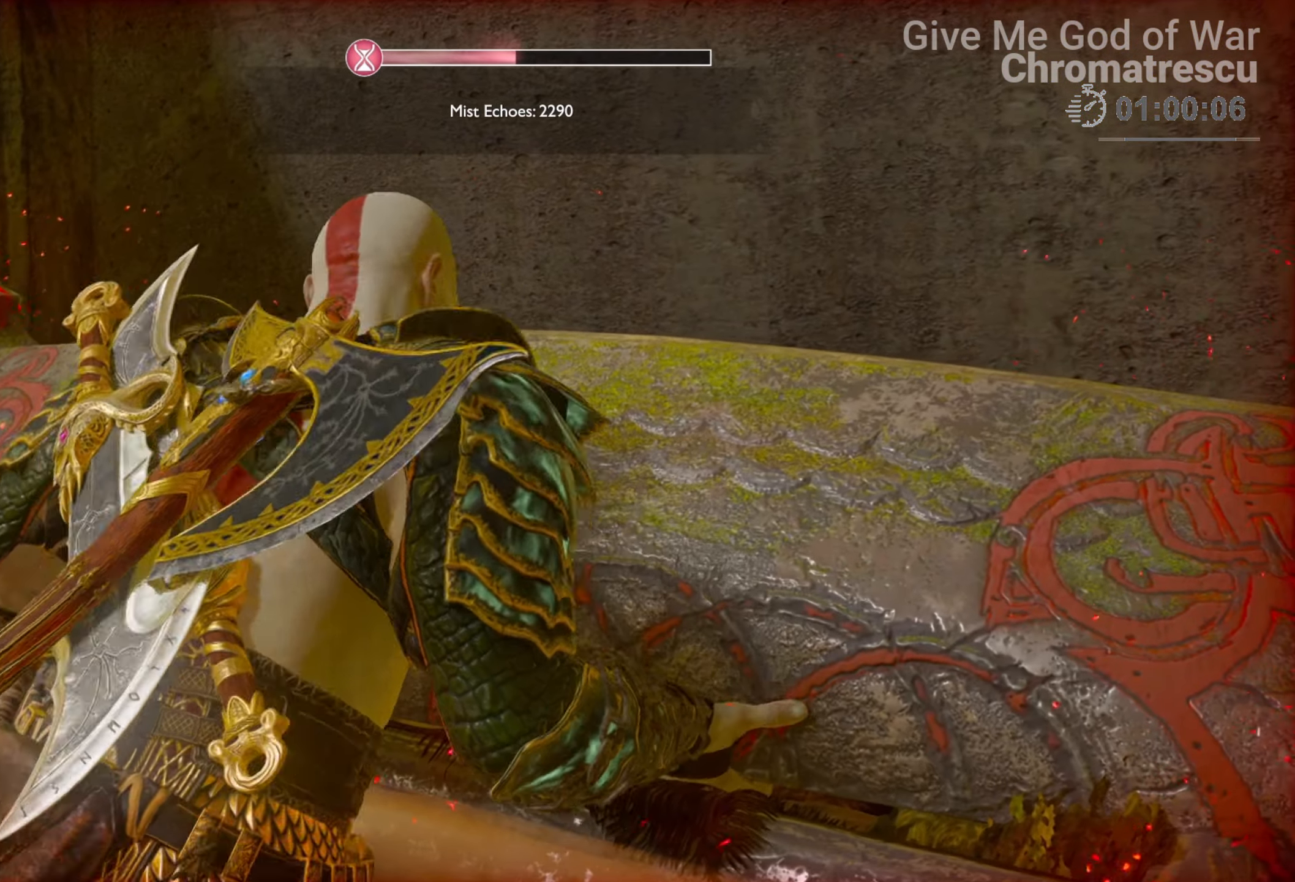
{"buttons": [], "left_stick": "down", "right_stick": "center", "events": [[373, "left_stick", "down"]]}
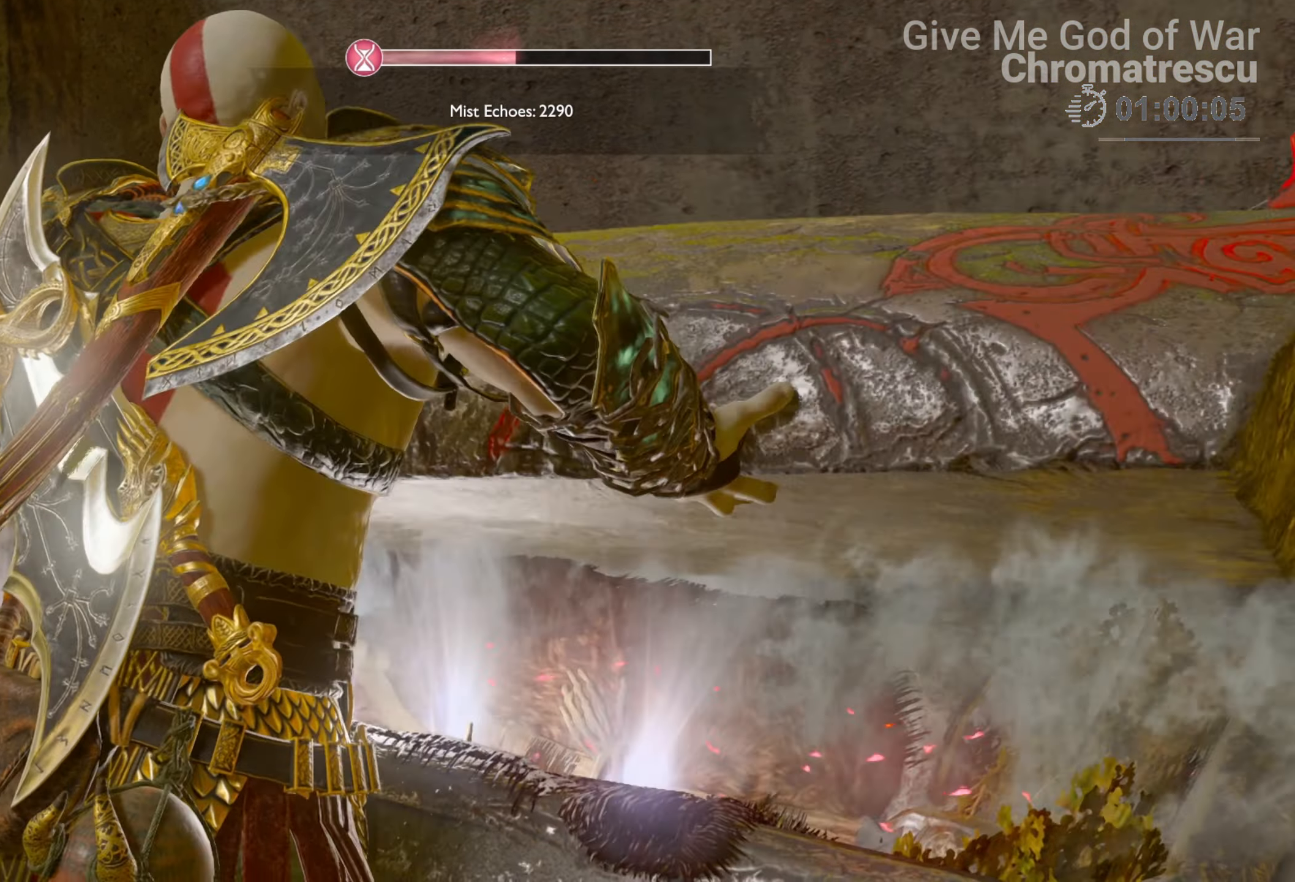
{"buttons": [], "left_stick": "down", "right_stick": "center", "events": [[305, "right_stick", "left"], [457, "right_stick", "center"]]}
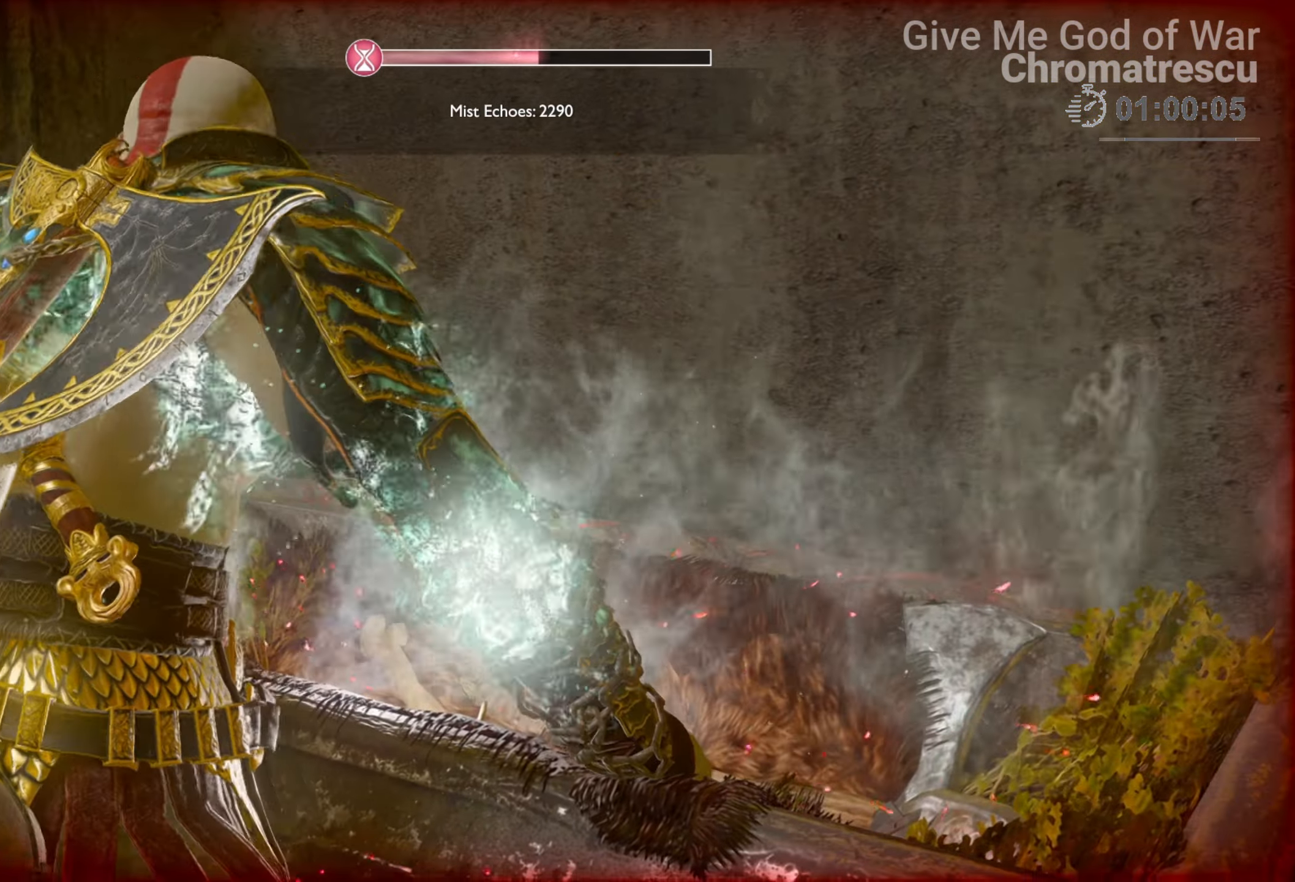
{"buttons": [], "left_stick": "down", "right_stick": "left", "events": [[17, "right_stick", "left"]]}
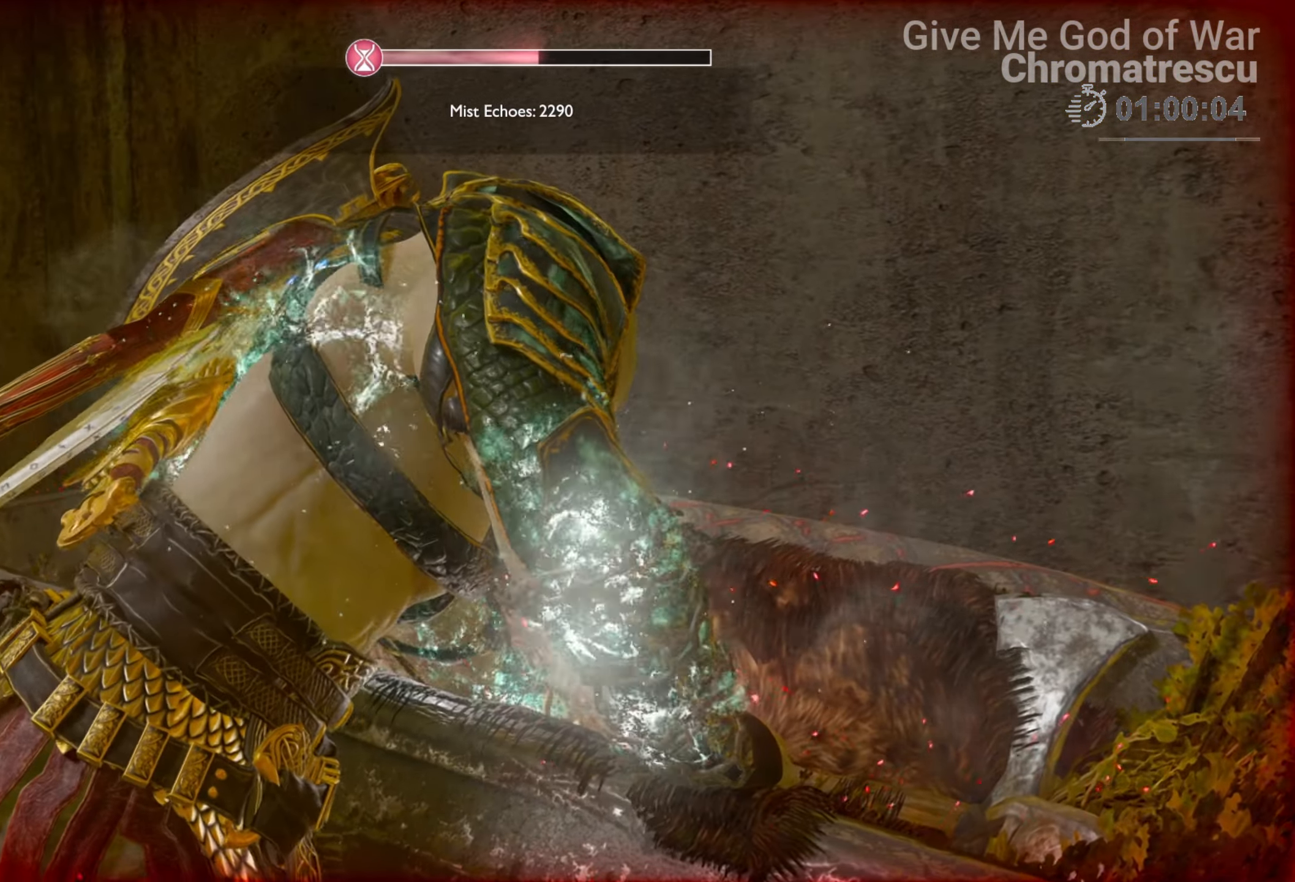
{"buttons": [], "left_stick": "down", "right_stick": "left", "events": []}
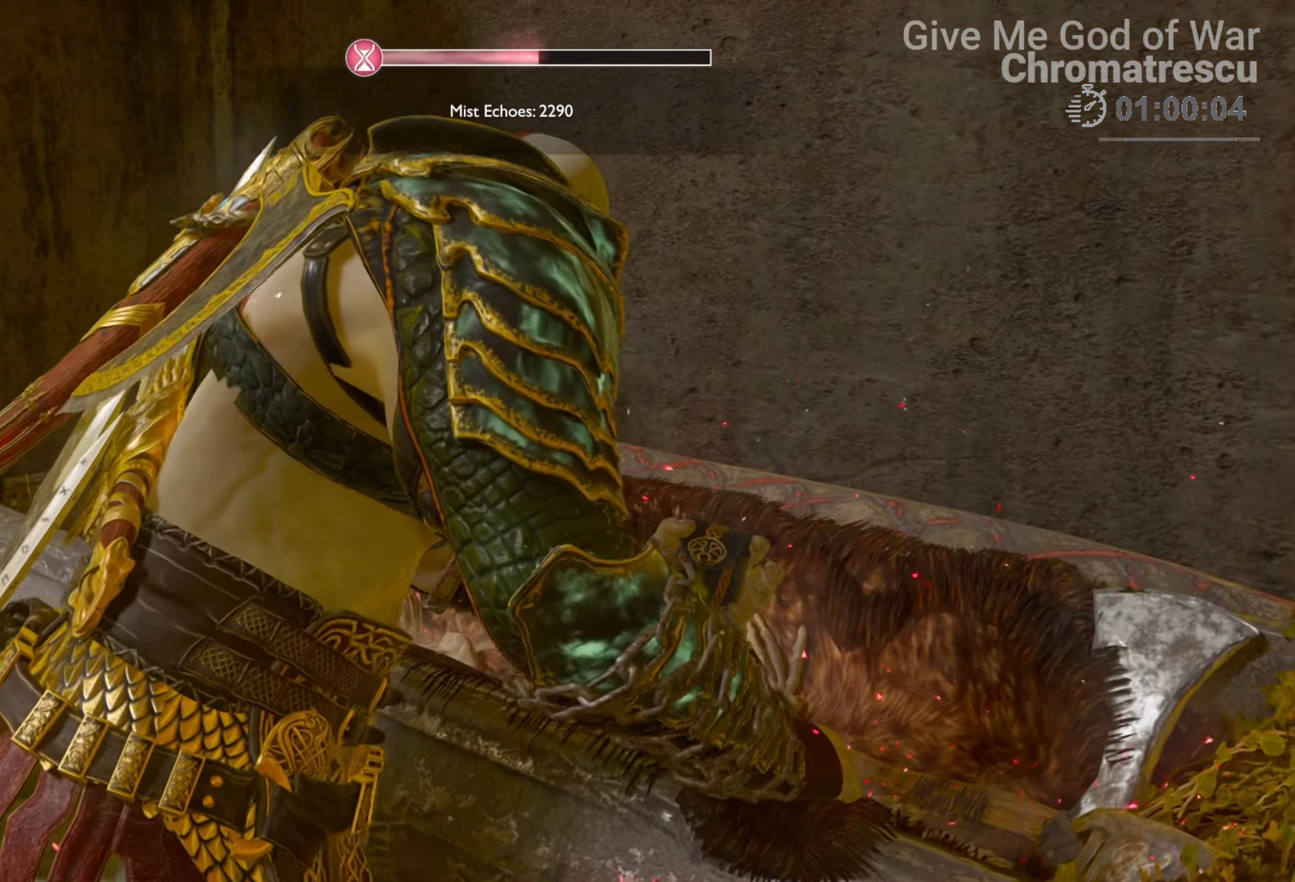
{"buttons": [], "left_stick": "down", "right_stick": "left", "events": []}
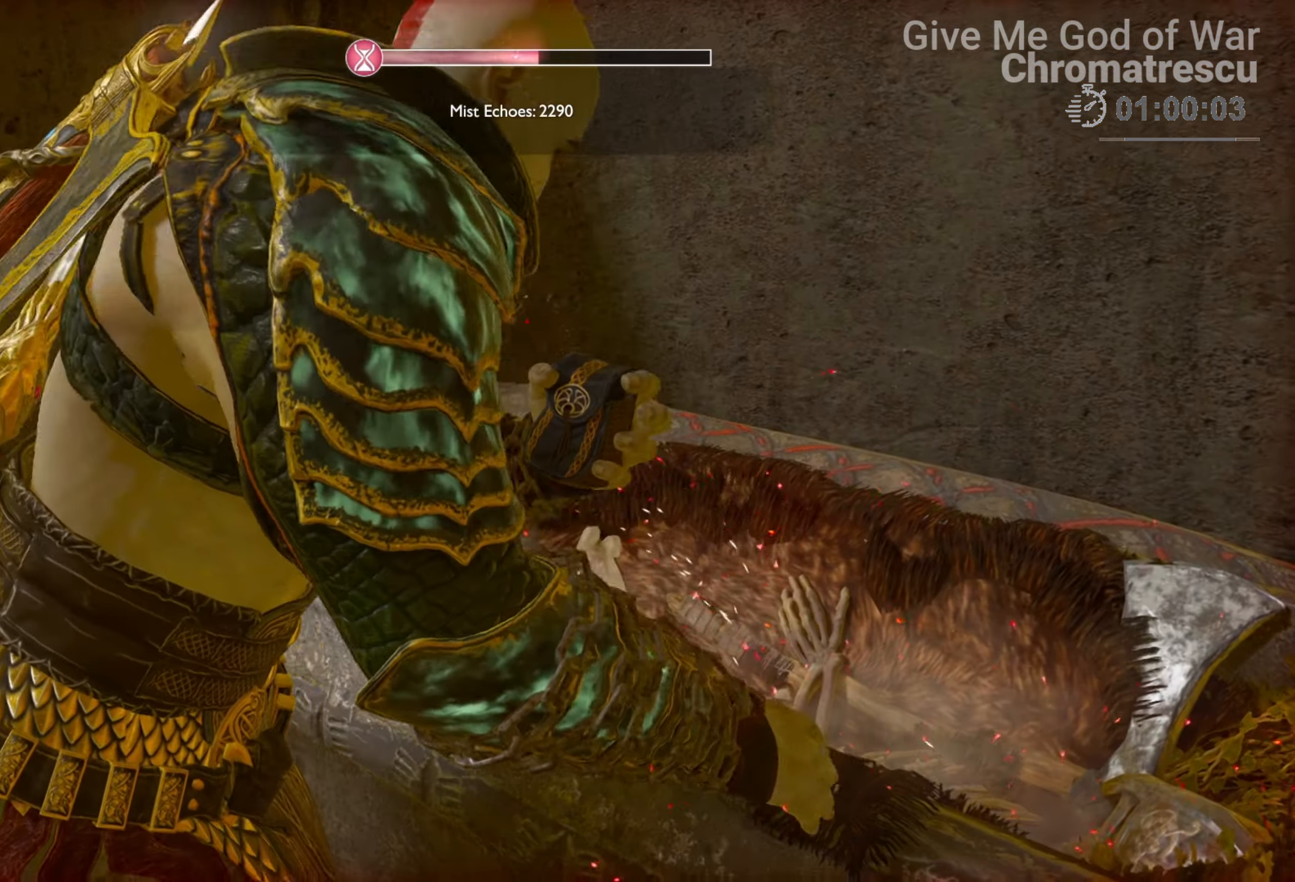
{"buttons": [], "left_stick": "down-left", "right_stick": "left", "events": [[34, "left_stick", "down-left"]]}
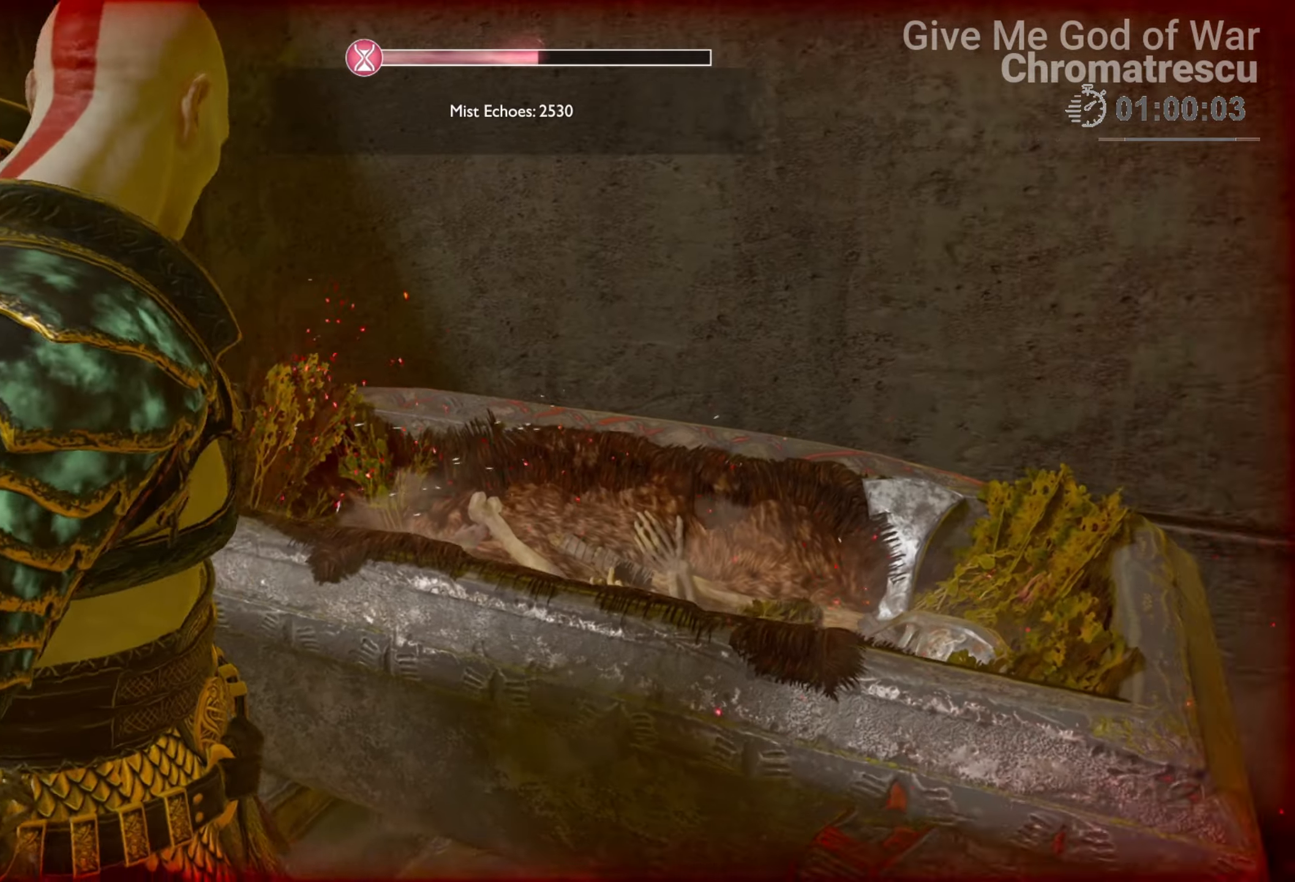
{"buttons": [], "left_stick": "down-left", "right_stick": "left", "events": []}
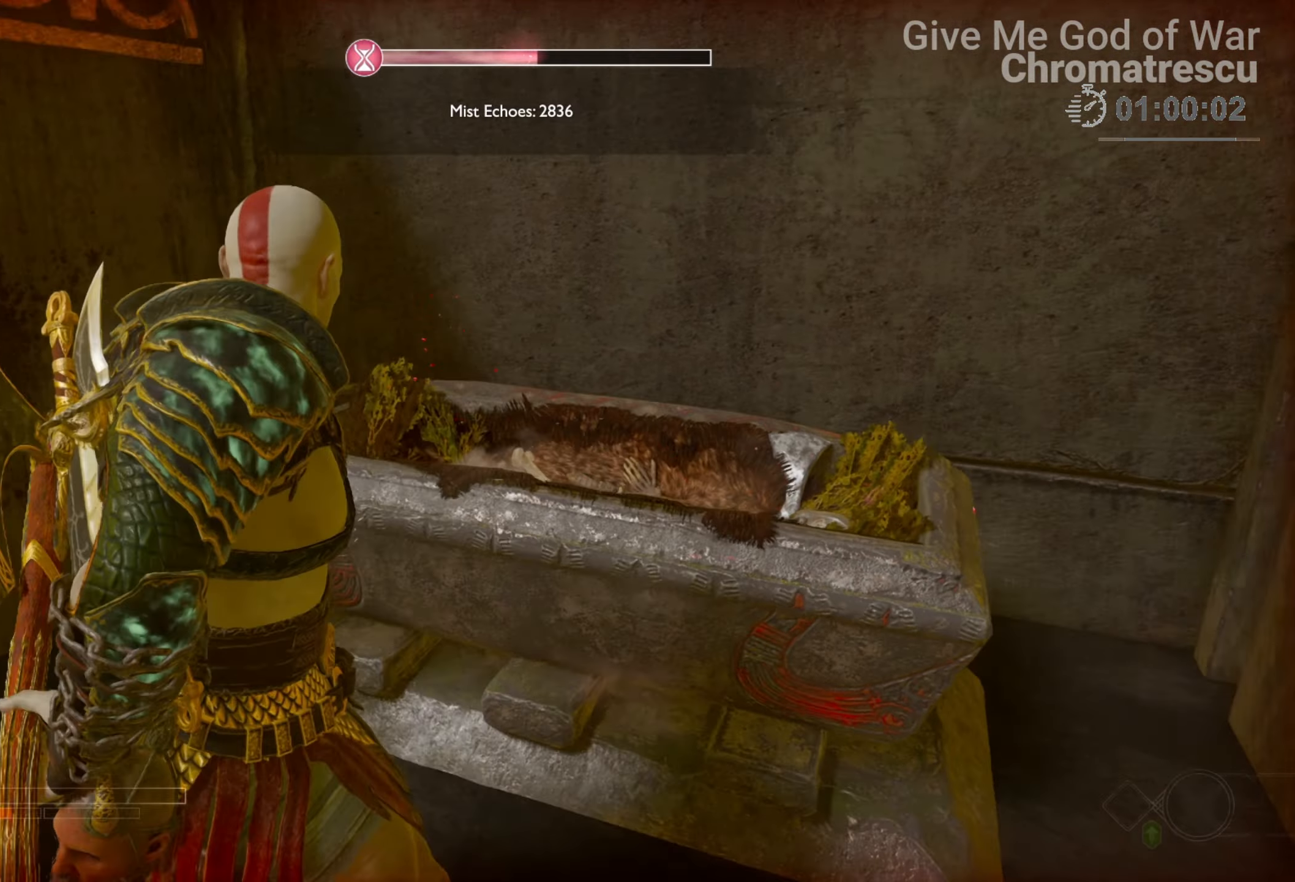
{"buttons": [], "left_stick": "up-left", "right_stick": "left", "events": [[220, "left_stick", "left"], [356, "left_stick", "up-left"], [390, "L3", "down"], [508, "L3", "up"]]}
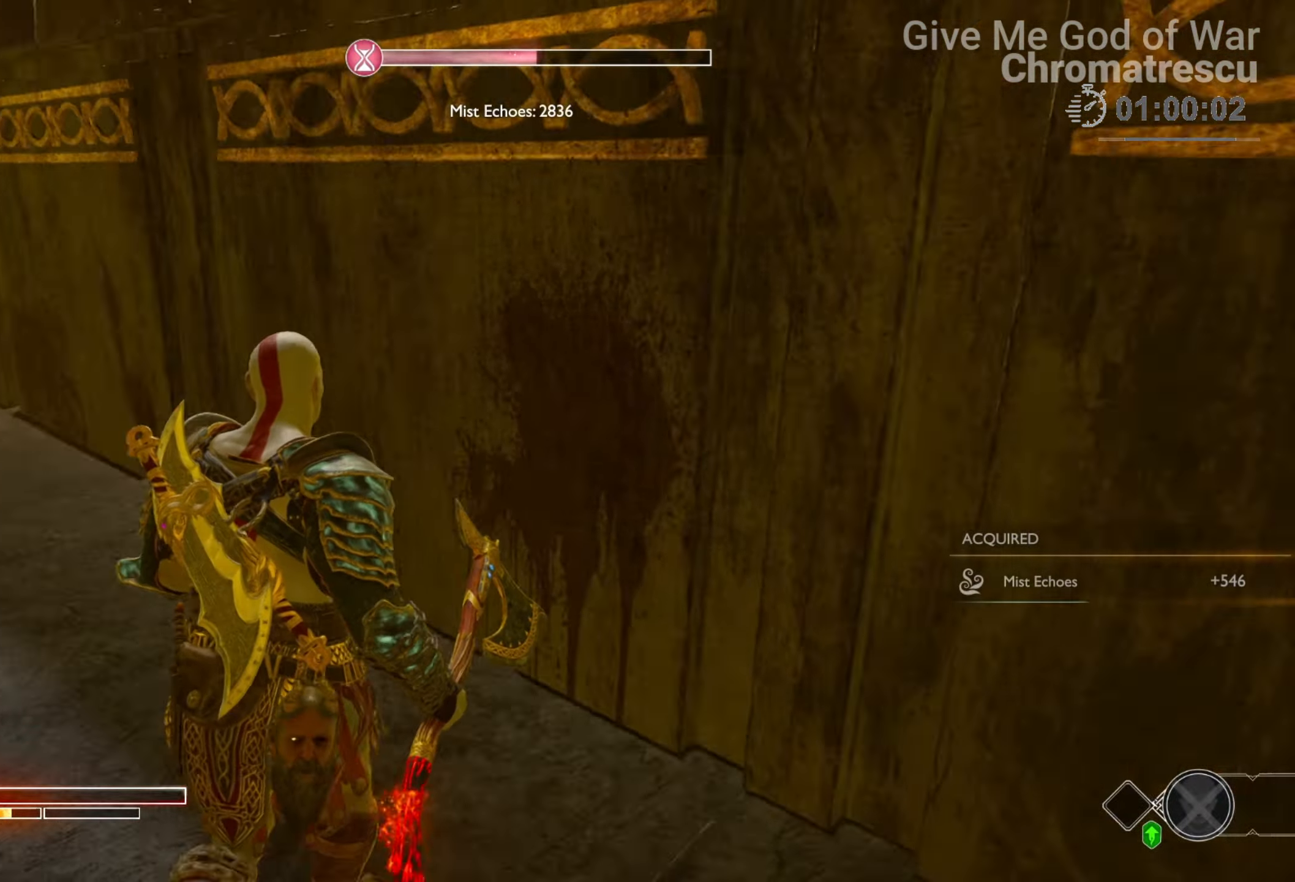
{"buttons": ["L3"], "left_stick": "up", "right_stick": "right", "events": [[85, "L3", "down"], [170, "L3", "up"], [272, "L3", "down"], [272, "left_stick", "up"], [272, "right_stick", "center"], [407, "L3", "up"], [475, "L3", "down"], [492, "right_stick", "right"]]}
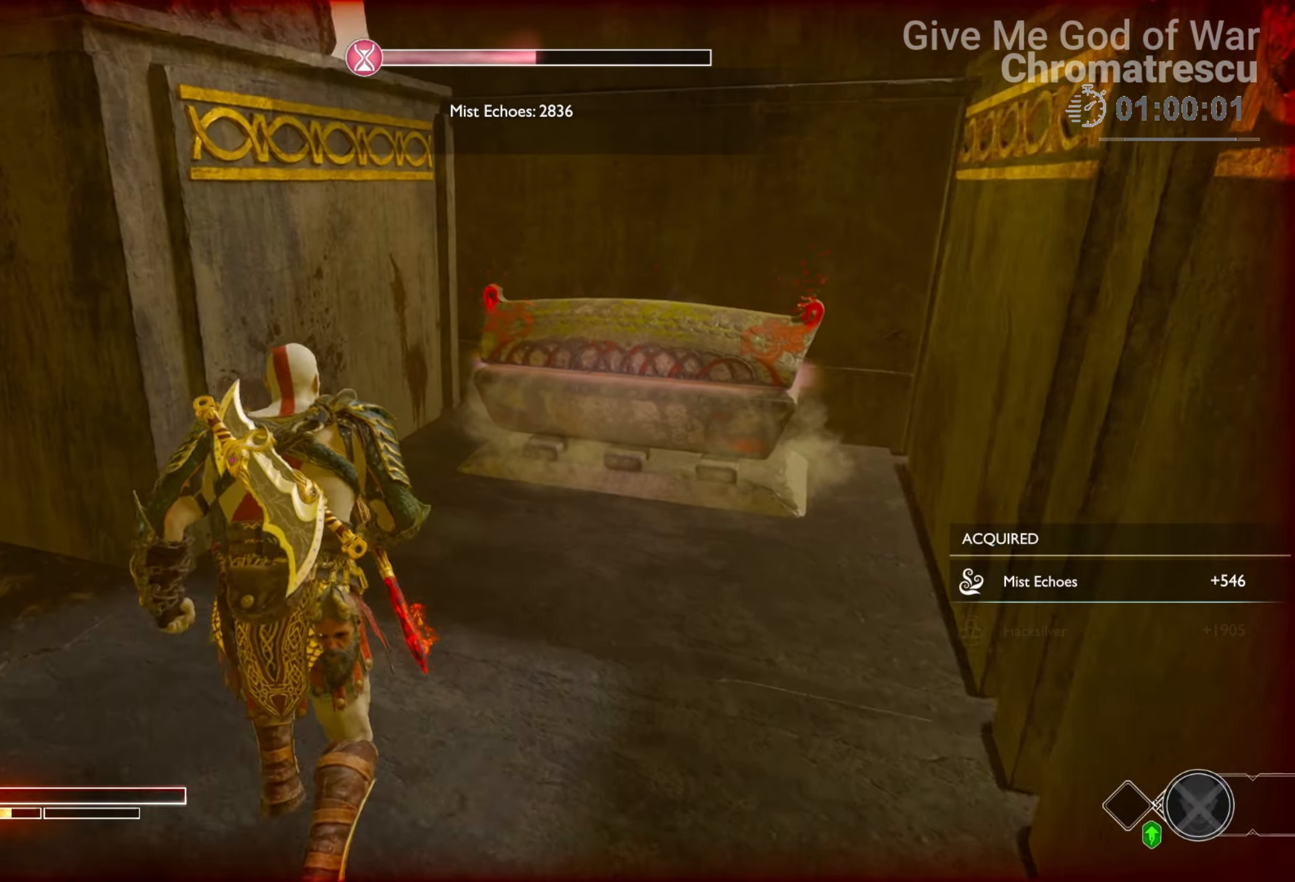
{"buttons": [], "left_stick": "up", "right_stick": "center", "events": [[254, "L3", "up"], [254, "right_stick", "center"], [373, "L3", "down"], [407, "CIRCLE", "down"], [491, "CIRCLE", "up"], [491, "L3", "up"]]}
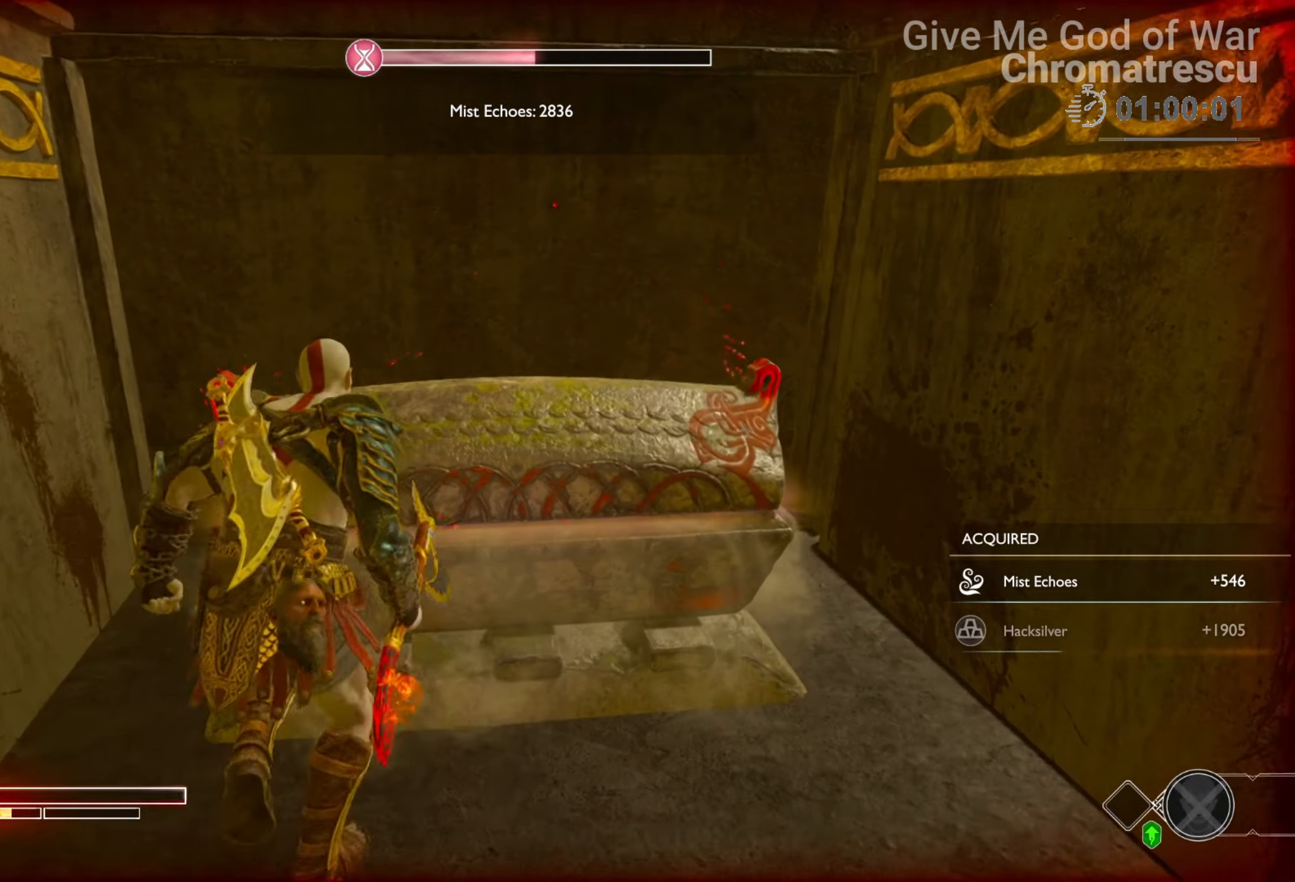
{"buttons": [], "left_stick": "center", "right_stick": "center", "events": [[51, "CIRCLE", "down"], [153, "CIRCLE", "up"], [170, "left_stick", "center"]]}
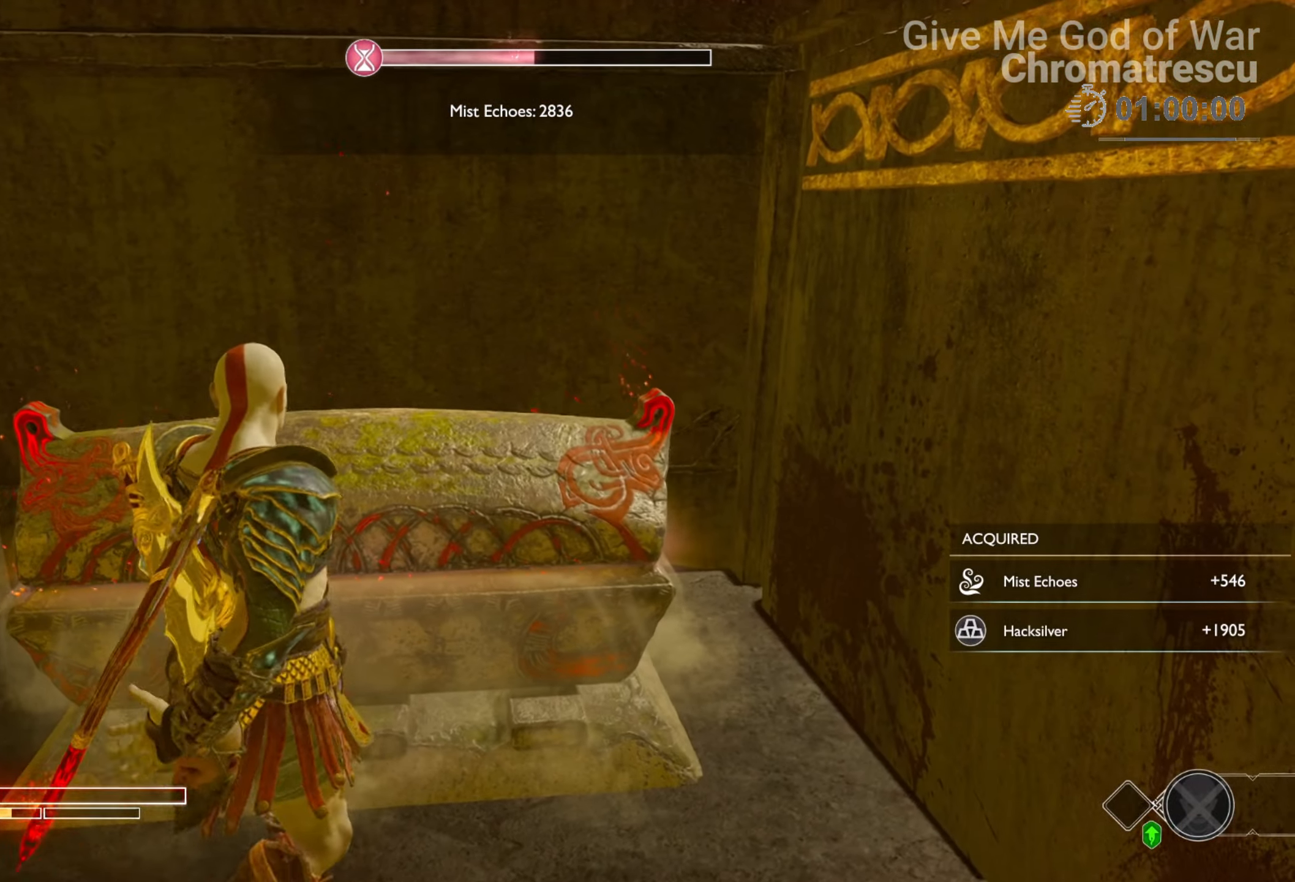
{"buttons": [], "left_stick": "center", "right_stick": "center", "events": []}
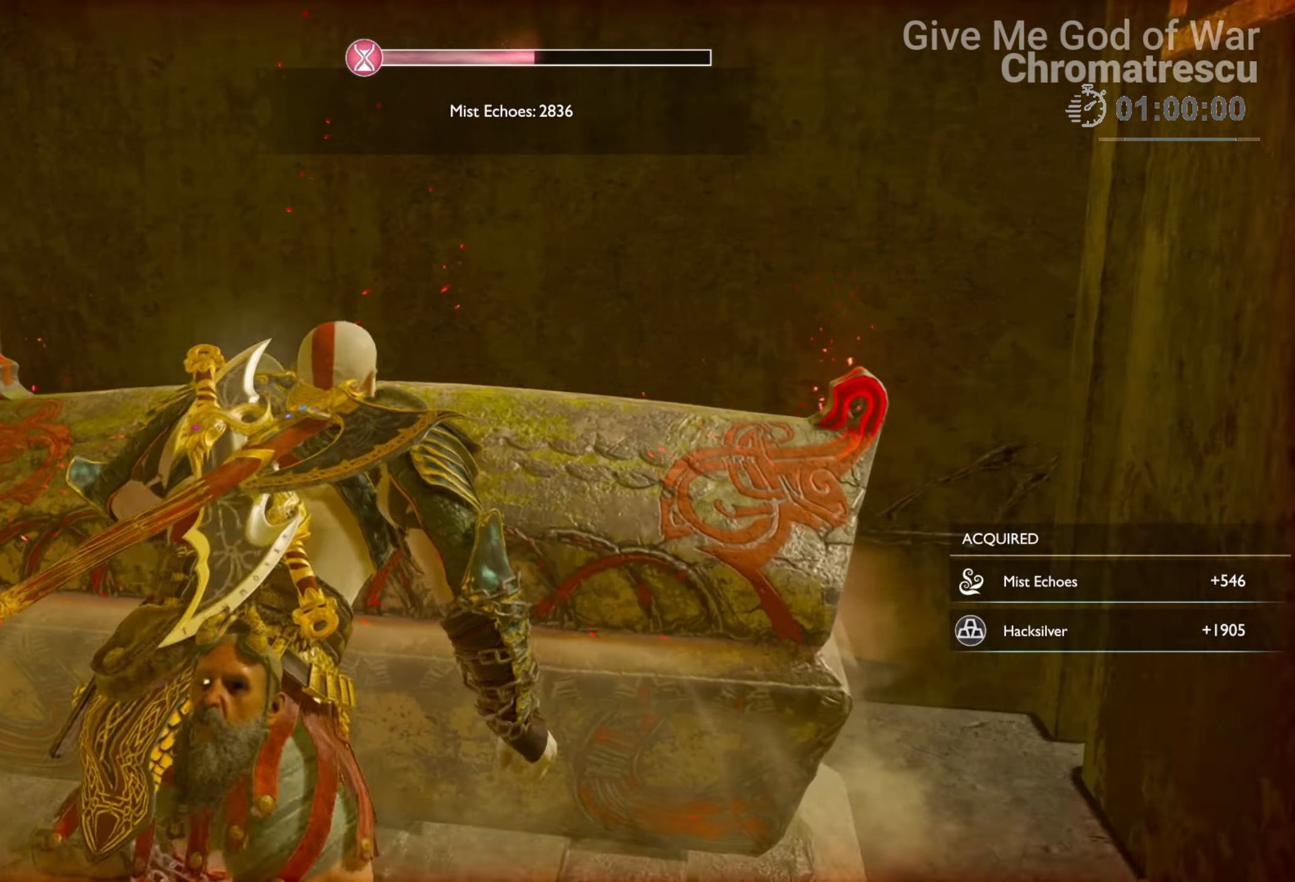
{"buttons": [], "left_stick": "center", "right_stick": "center", "events": []}
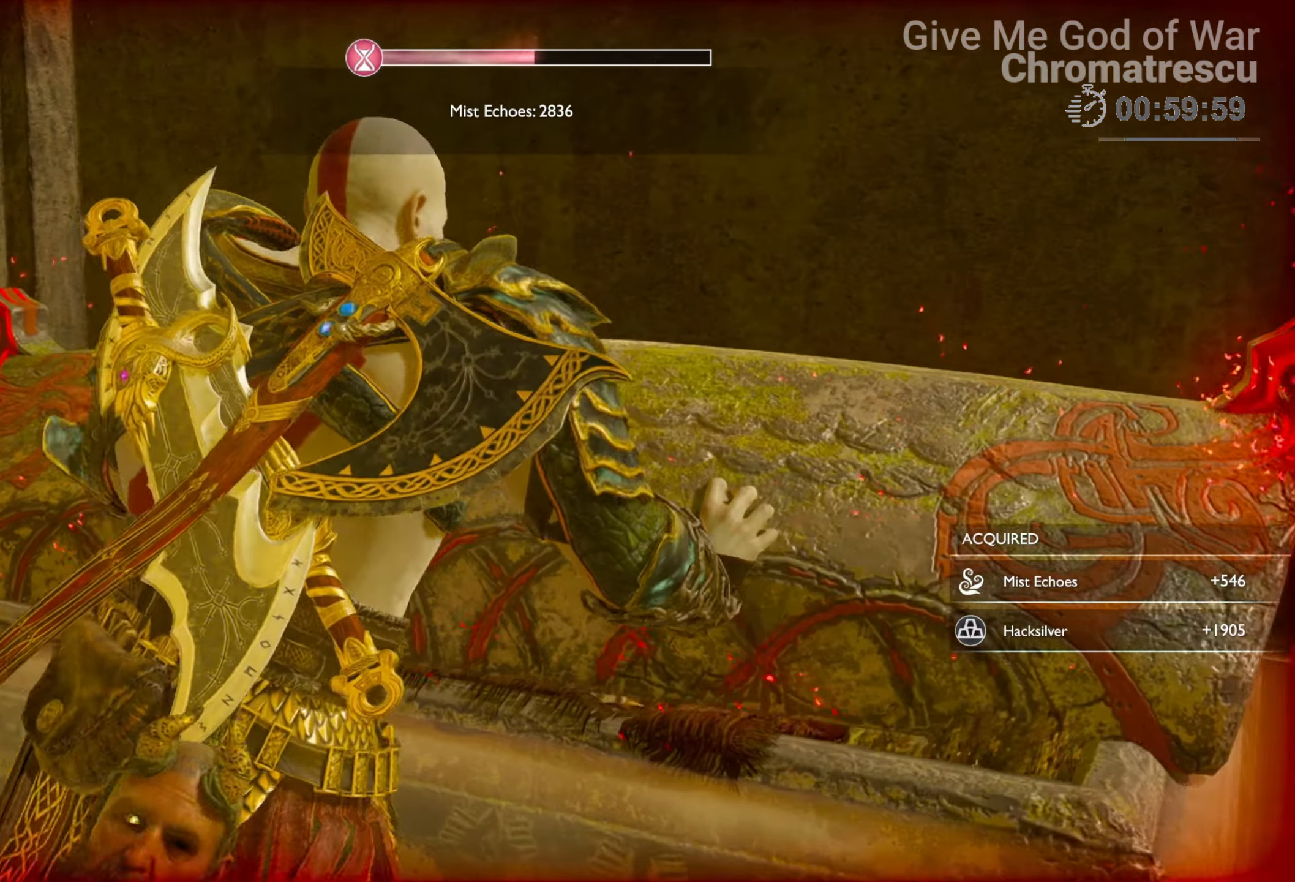
{"buttons": [], "left_stick": "center", "right_stick": "center", "events": []}
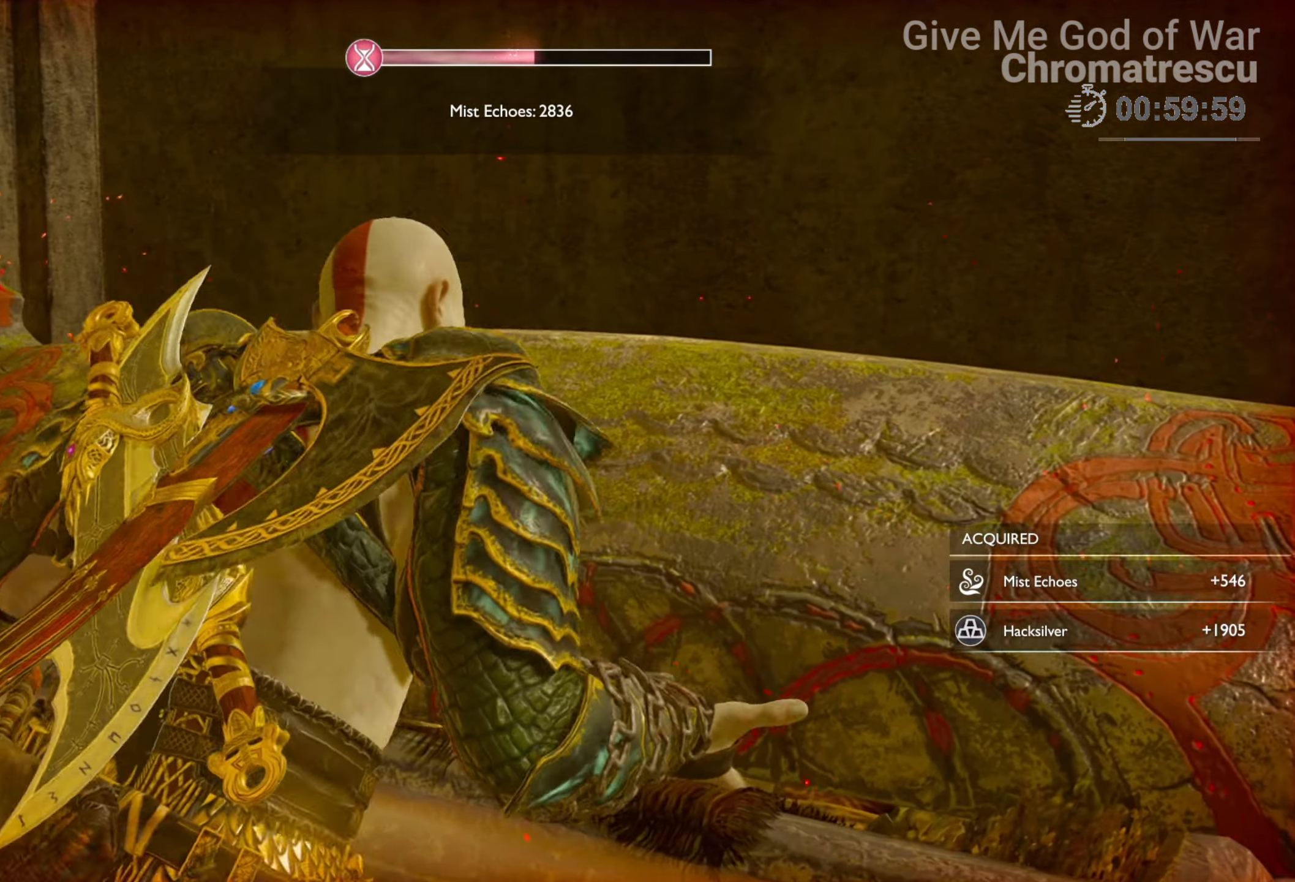
{"buttons": [], "left_stick": "center", "right_stick": "center", "events": []}
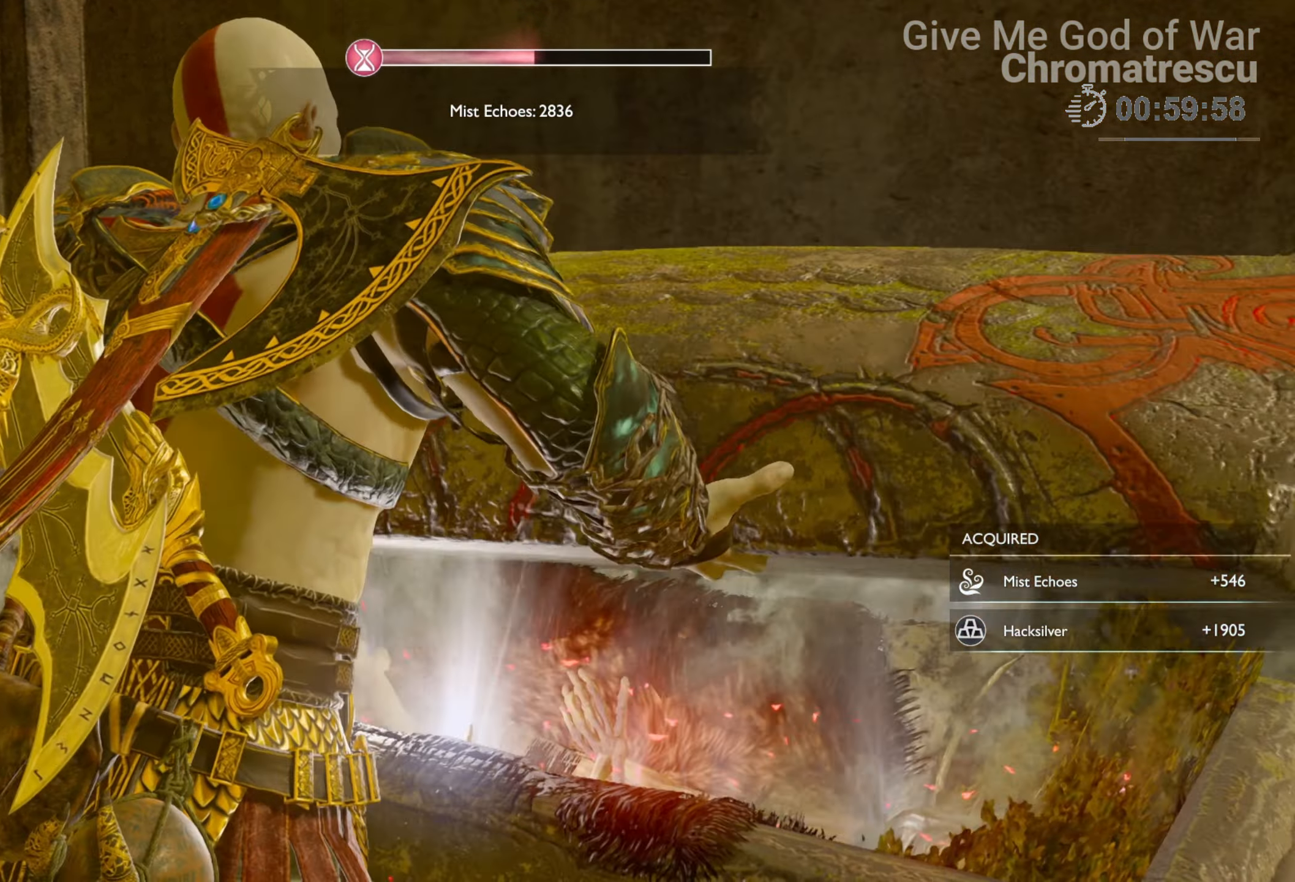
{"buttons": [], "left_stick": "center", "right_stick": "down", "events": [[305, "right_stick", "down-right"], [492, "right_stick", "down"]]}
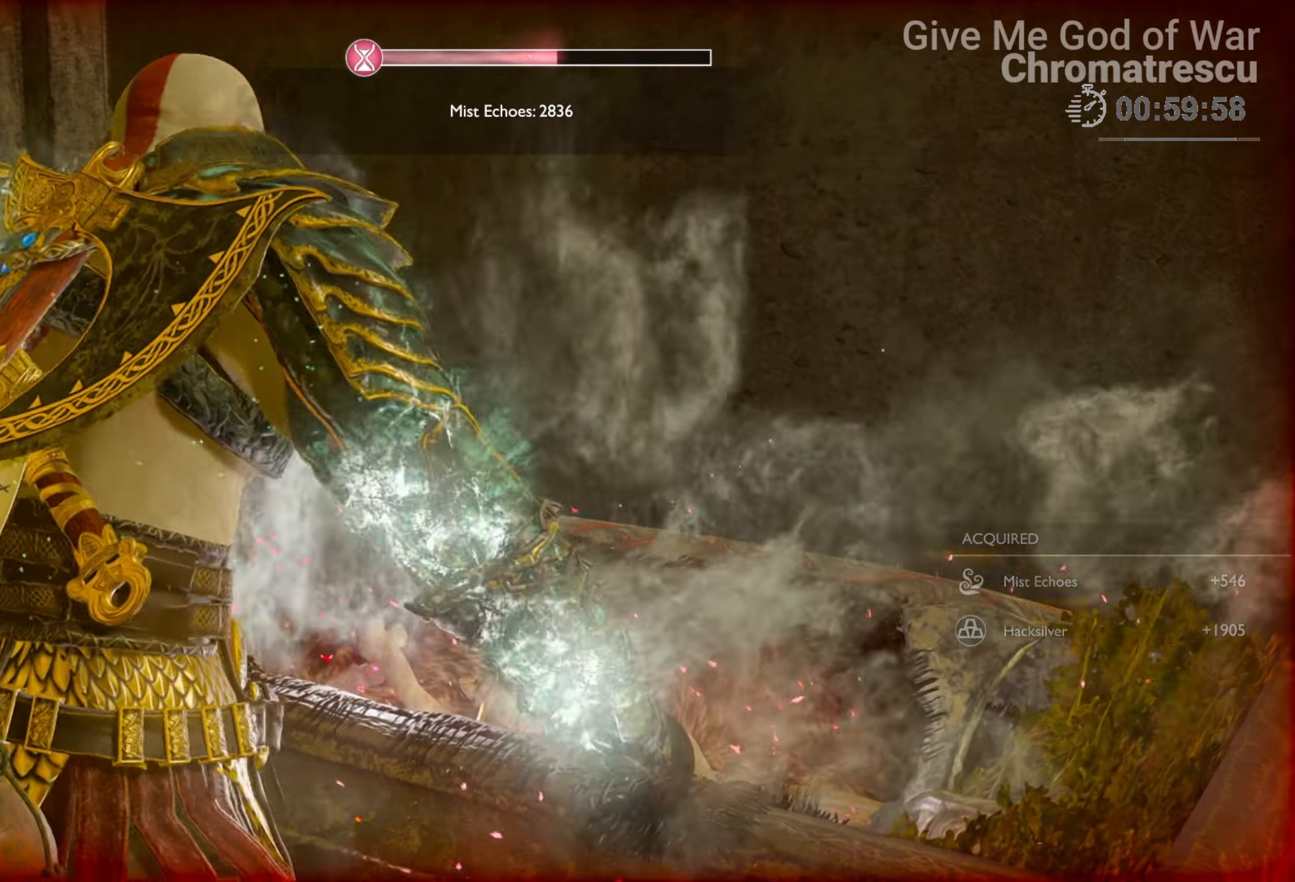
{"buttons": [], "left_stick": "down-left", "right_stick": "down-left", "events": [[118, "left_stick", "down-left"], [135, "right_stick", "down-left"]]}
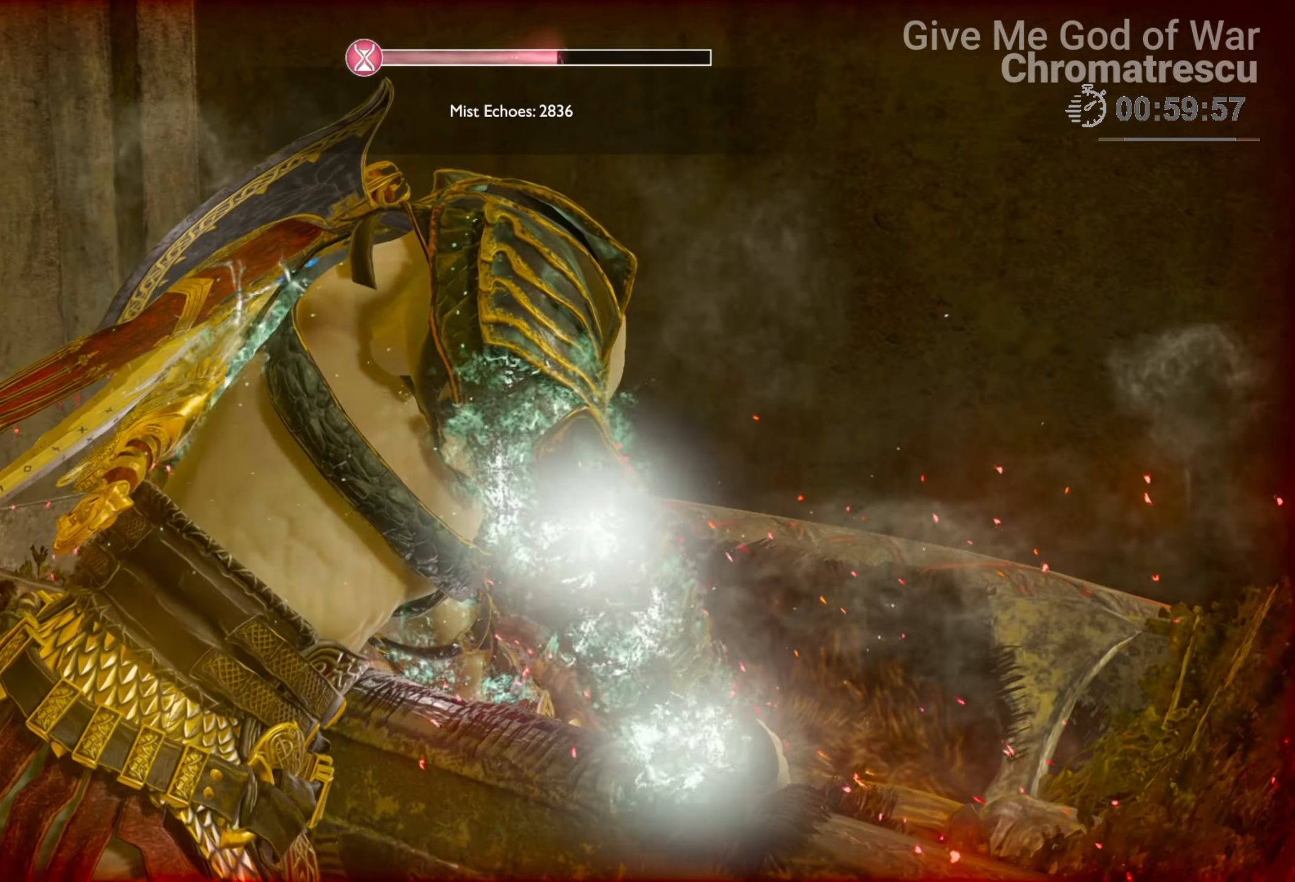
{"buttons": [], "left_stick": "down-left", "right_stick": "down-left", "events": []}
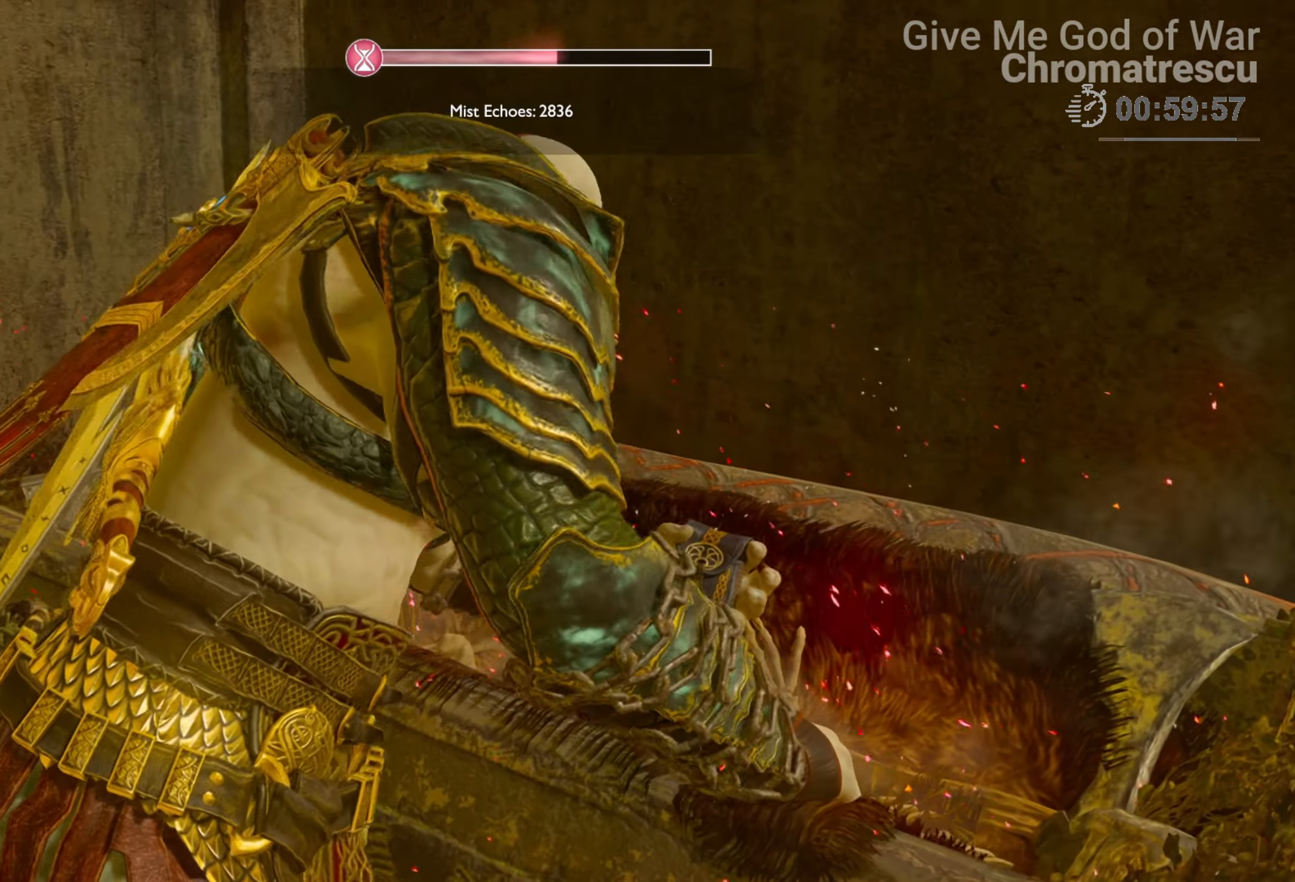
{"buttons": [], "left_stick": "down-left", "right_stick": "down-left", "events": []}
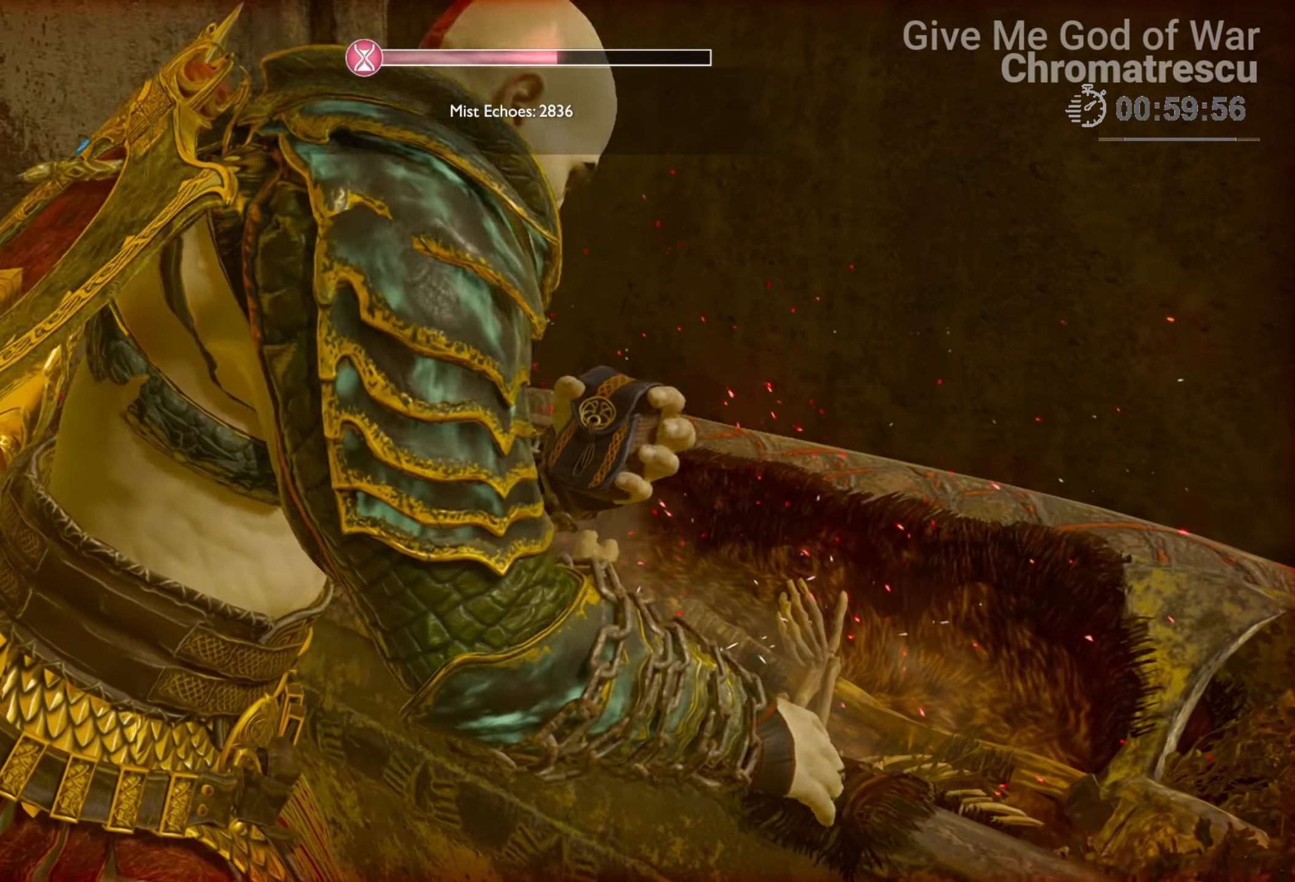
{"buttons": [], "left_stick": "down-left", "right_stick": "left", "events": [[204, "right_stick", "left"]]}
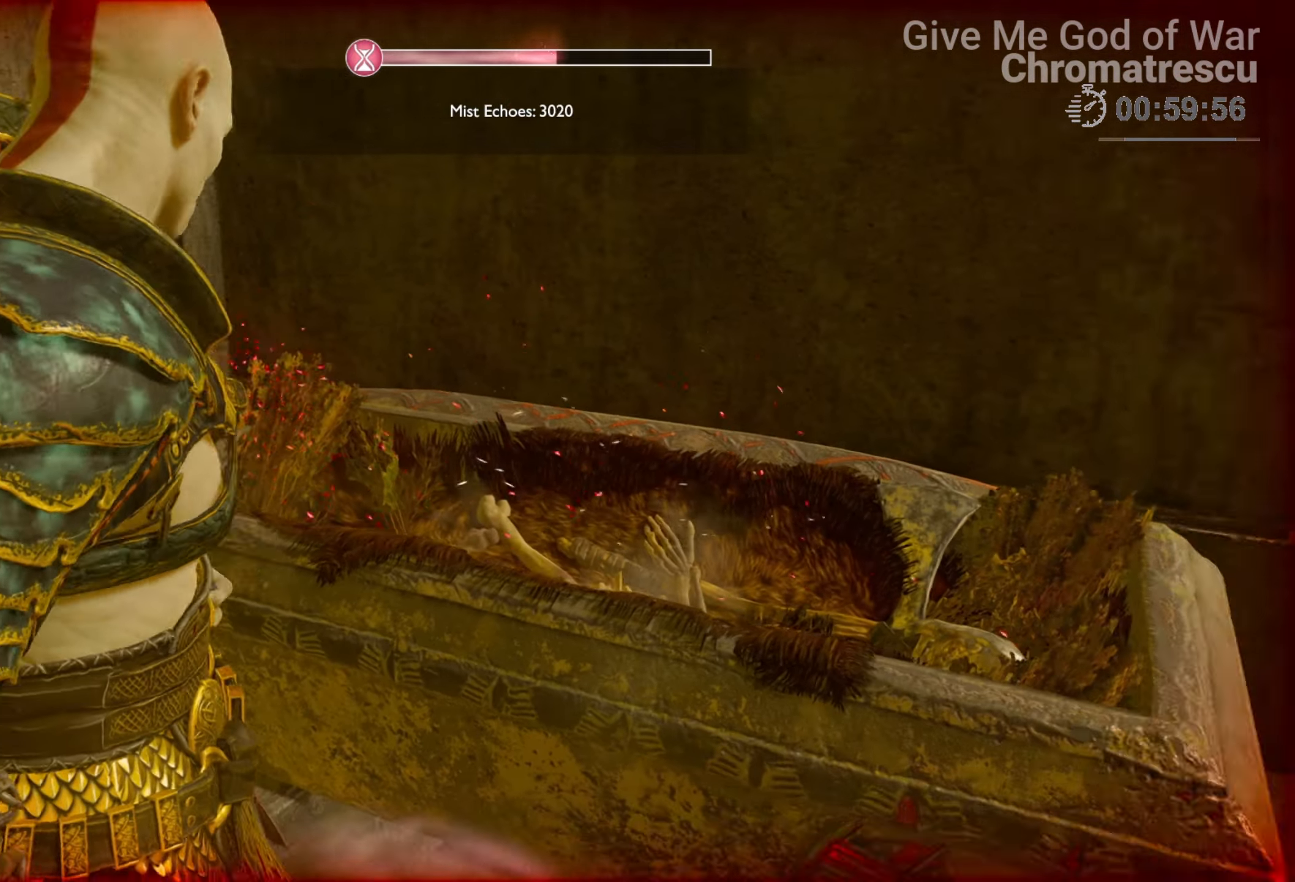
{"buttons": [], "left_stick": "down-left", "right_stick": "left", "events": []}